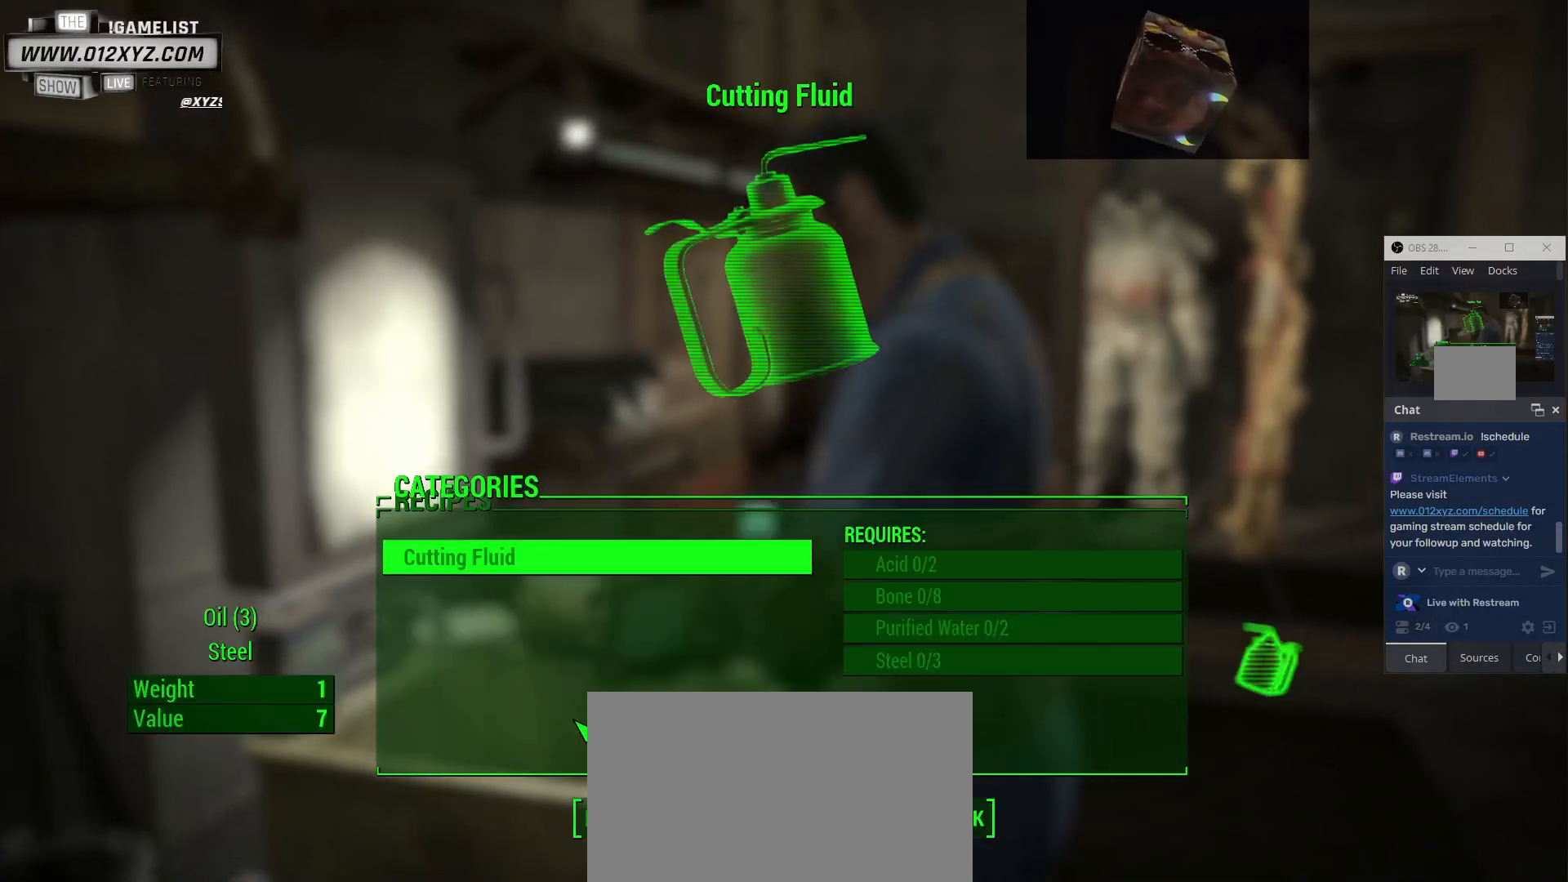
Gameplay with keyboard and mouse; each line is a JSON object with the keys and mouse buttons held at the frame after it. "events" lists presses ("down") and releases ("up") of "1", "2", "3", "4", "5", "a", "alt", "b", "c", "ctrl", "d", "e", "f", "g", "q", "r", "s", "shift", "space", "t", "tab", "v", "w", "x", "z", "mouse_left", "mouse_wheel", "mouse_right", "mouse_mb4" and "mouse_mb5" between this image and that frame as [ms after this image, input, new state], when the widget could be followed in between. "mouse_left", "mouse_wheel", "mouse_right", "mouse_mb4", "mouse_mb5" = the "left", "wheel", "right", "mb4", "mb5" buttons of the "mouse" list. No other keys are recorded. "wheel" means that the mouse wheel is clicked or scrolled. Not read: mouse_move.
{"keys": [], "mouse": [], "events": []}
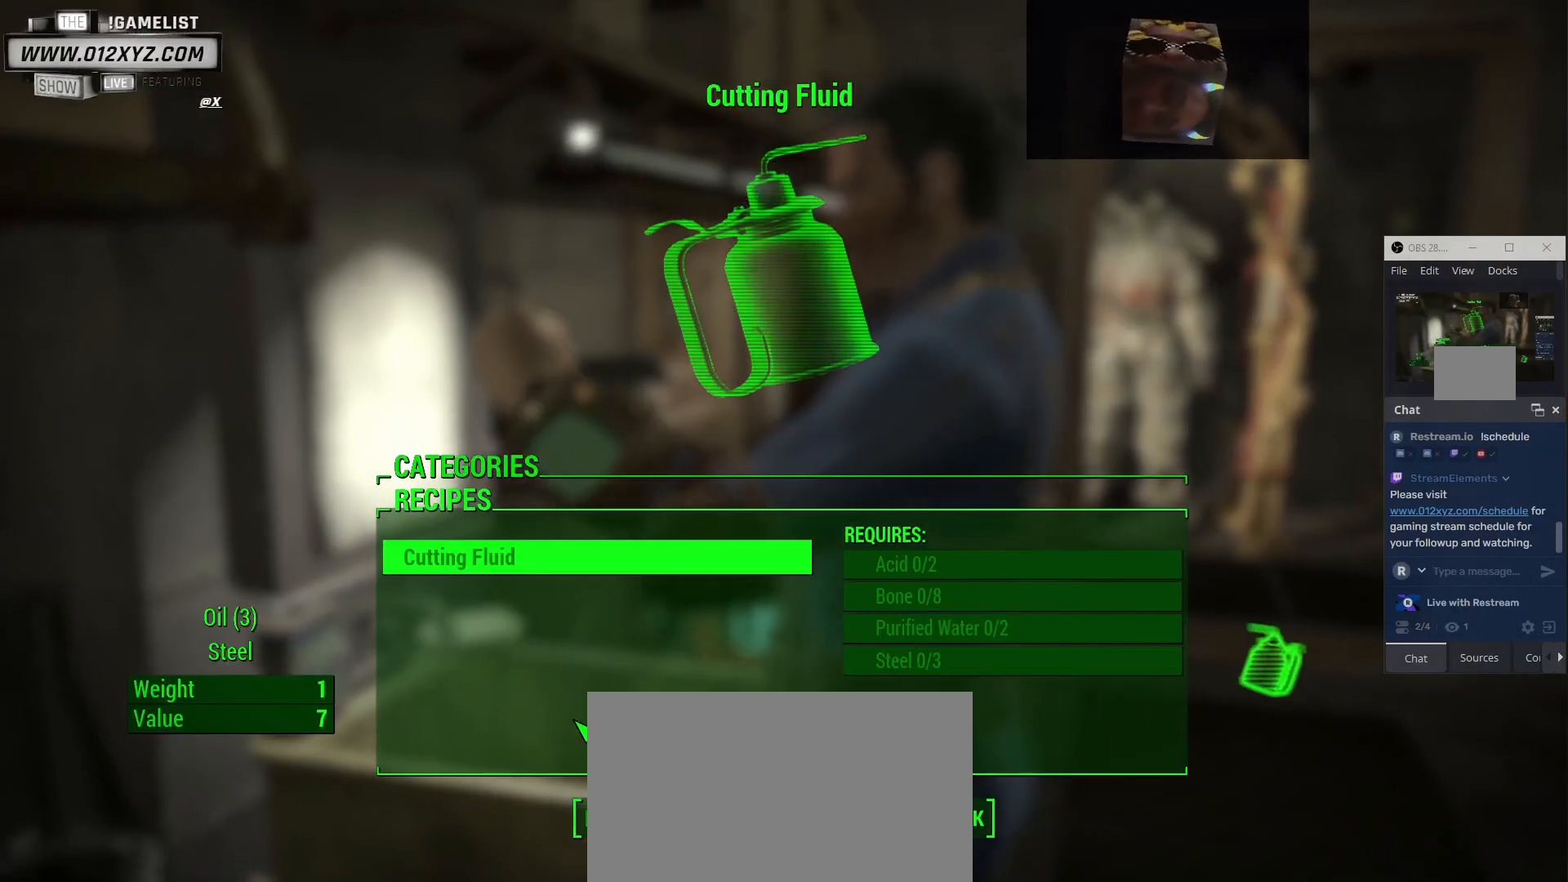
{"keys": [], "mouse": [], "events": []}
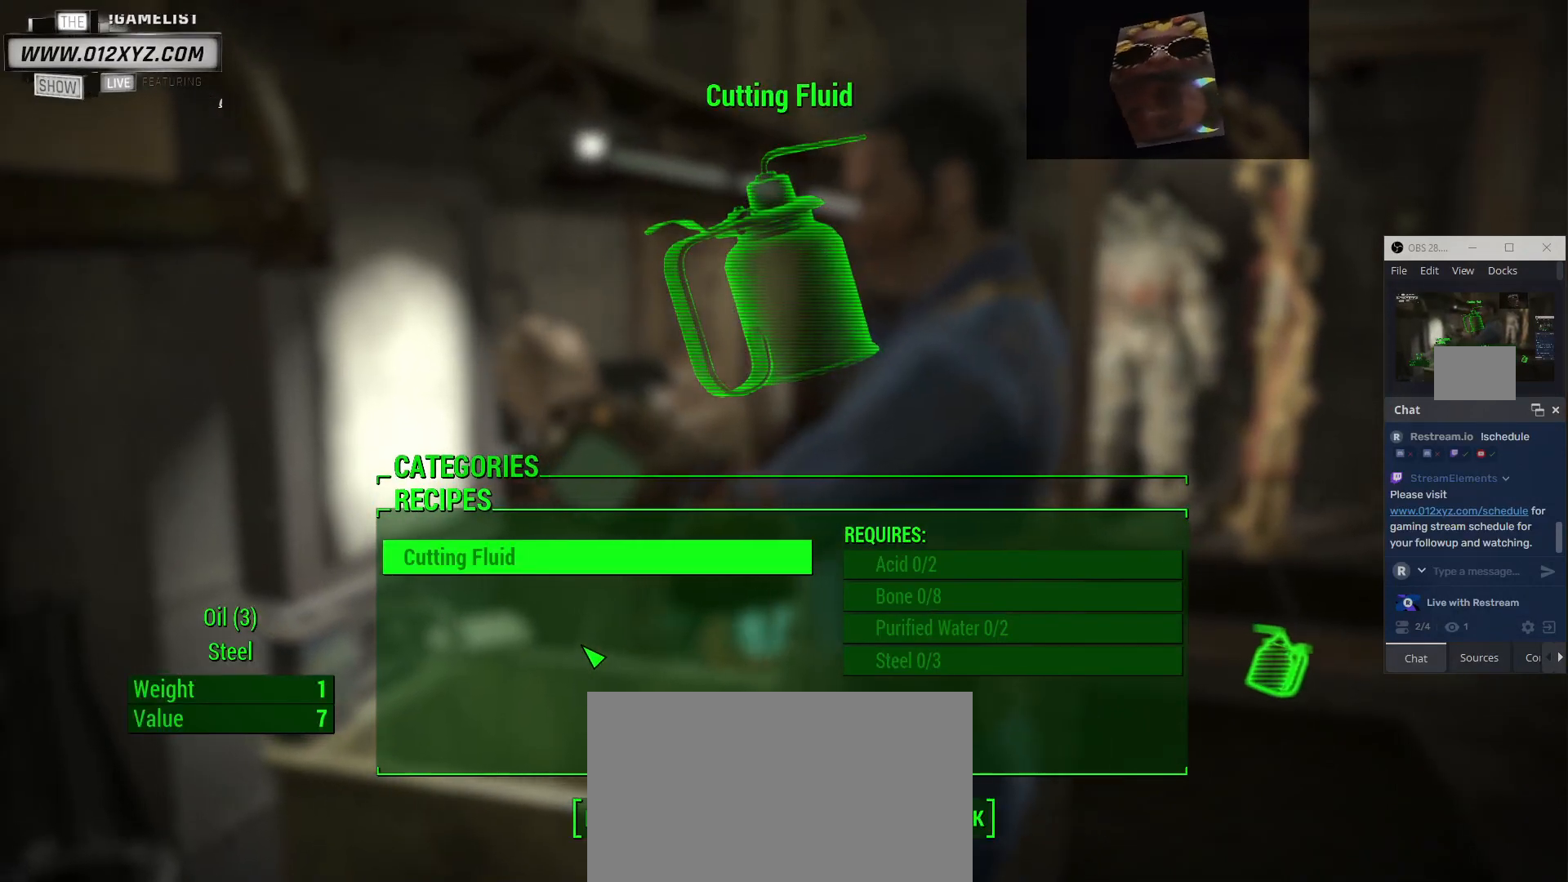
{"keys": [], "mouse": [], "events": []}
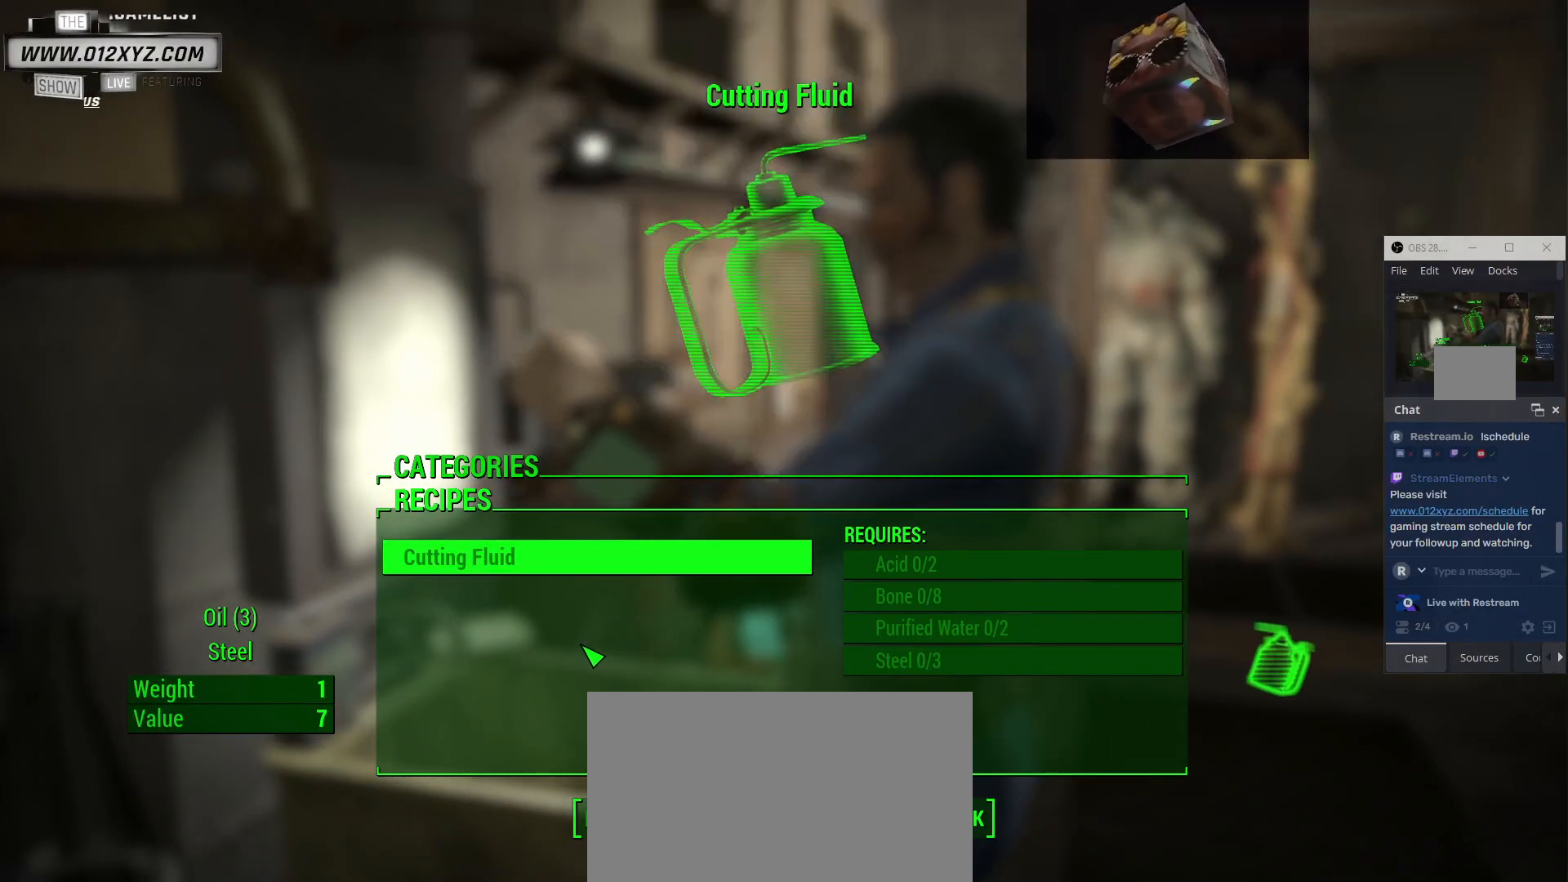
{"keys": [], "mouse": [], "events": [[33, "tab", "down"], [167, "tab", "up"]]}
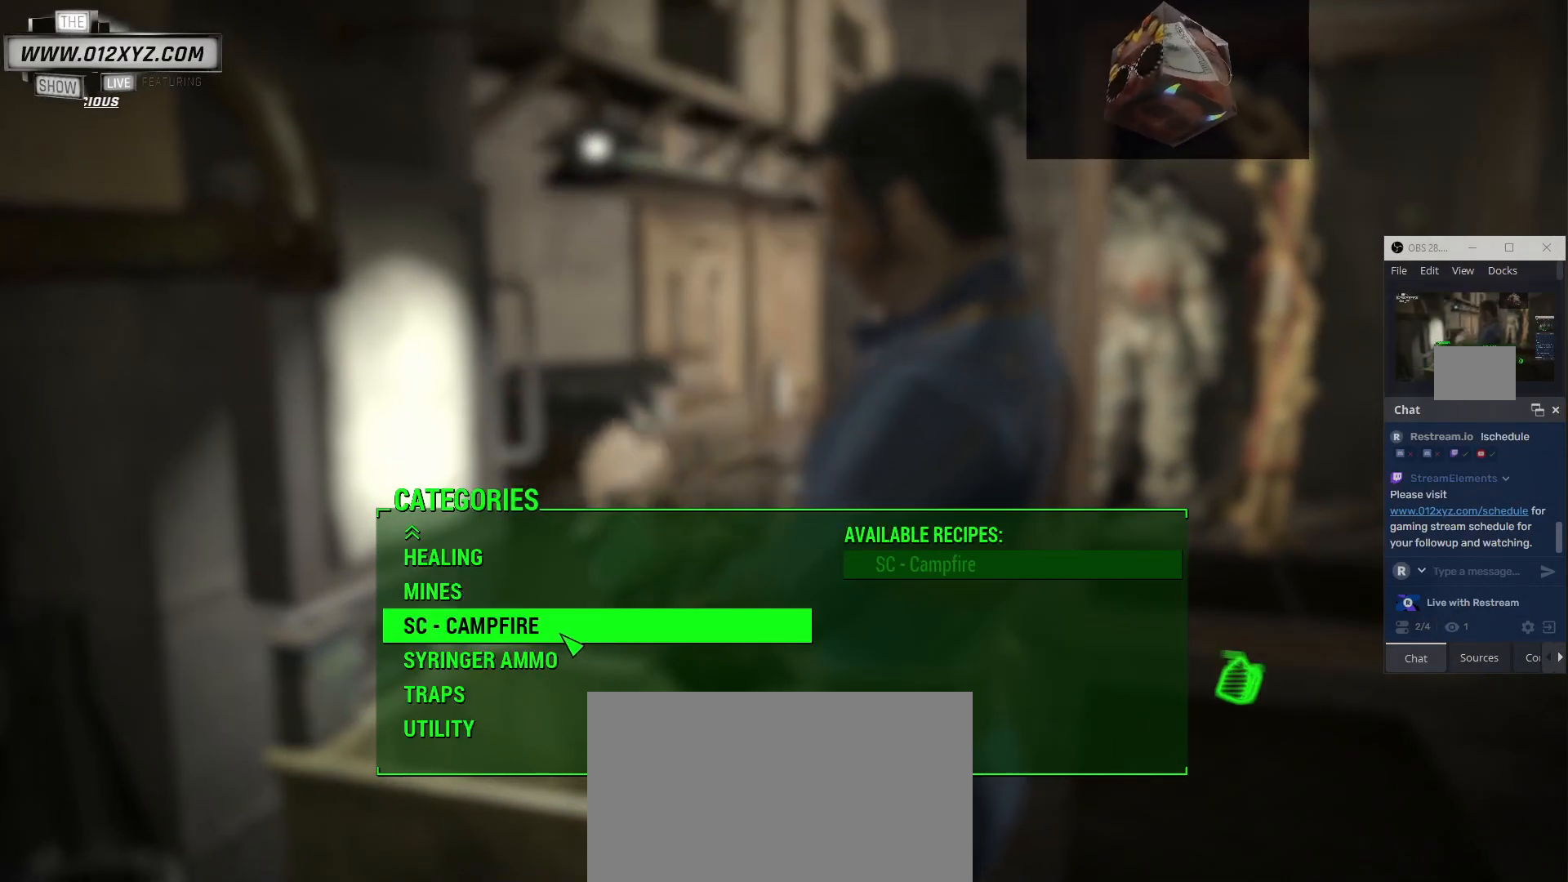
{"keys": [], "mouse": ["left"], "events": [[433, "mouse_left", "down"]]}
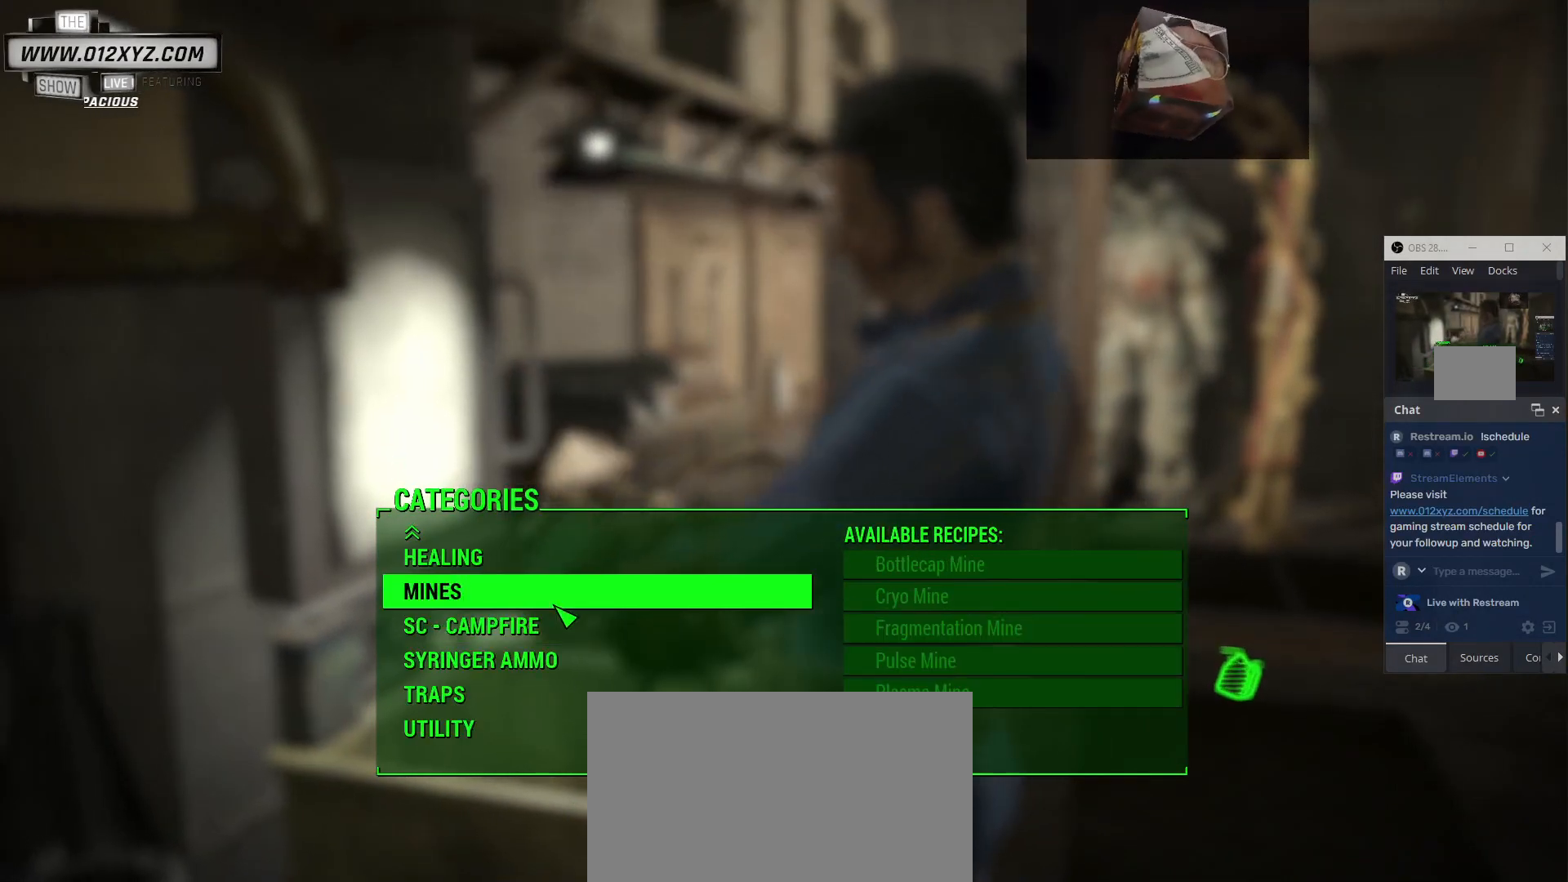
{"keys": [], "mouse": [], "events": [[33, "mouse_left", "up"]]}
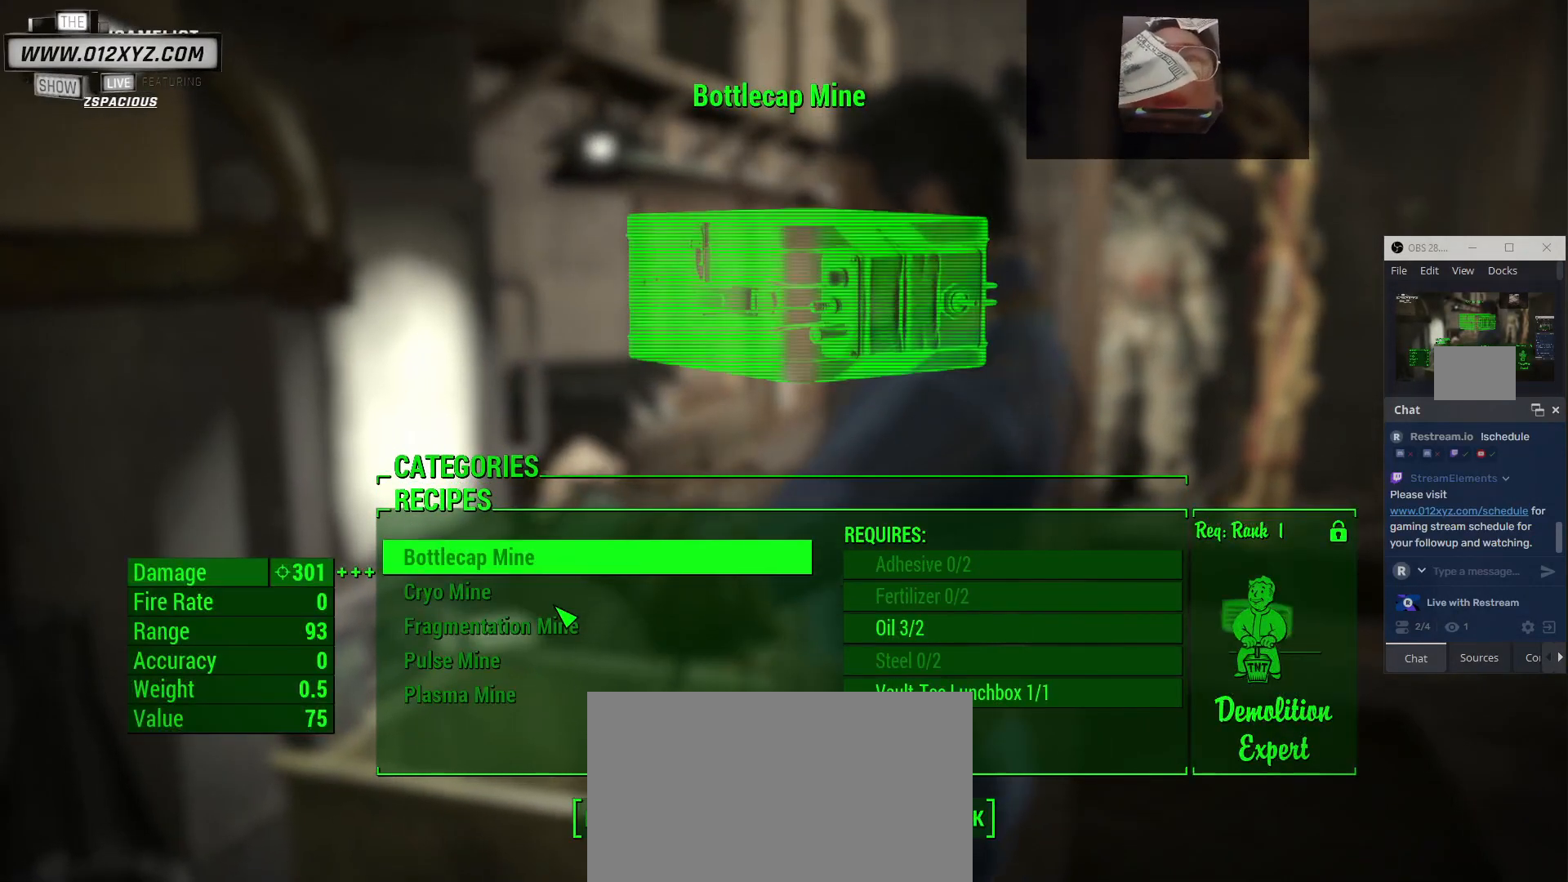
{"keys": [], "mouse": [], "events": []}
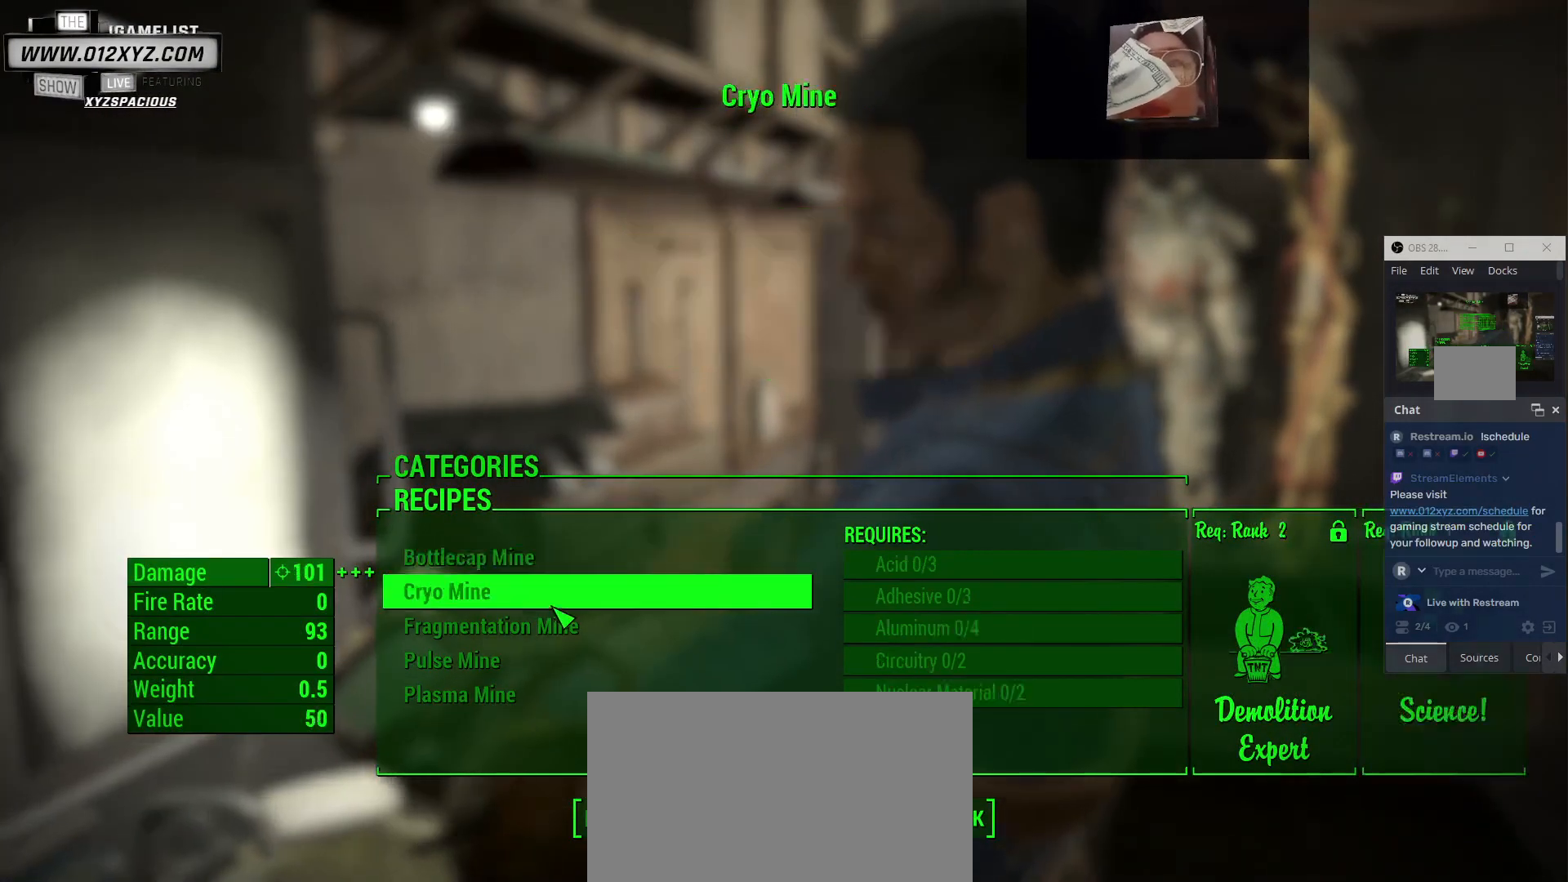
{"keys": [], "mouse": [], "events": []}
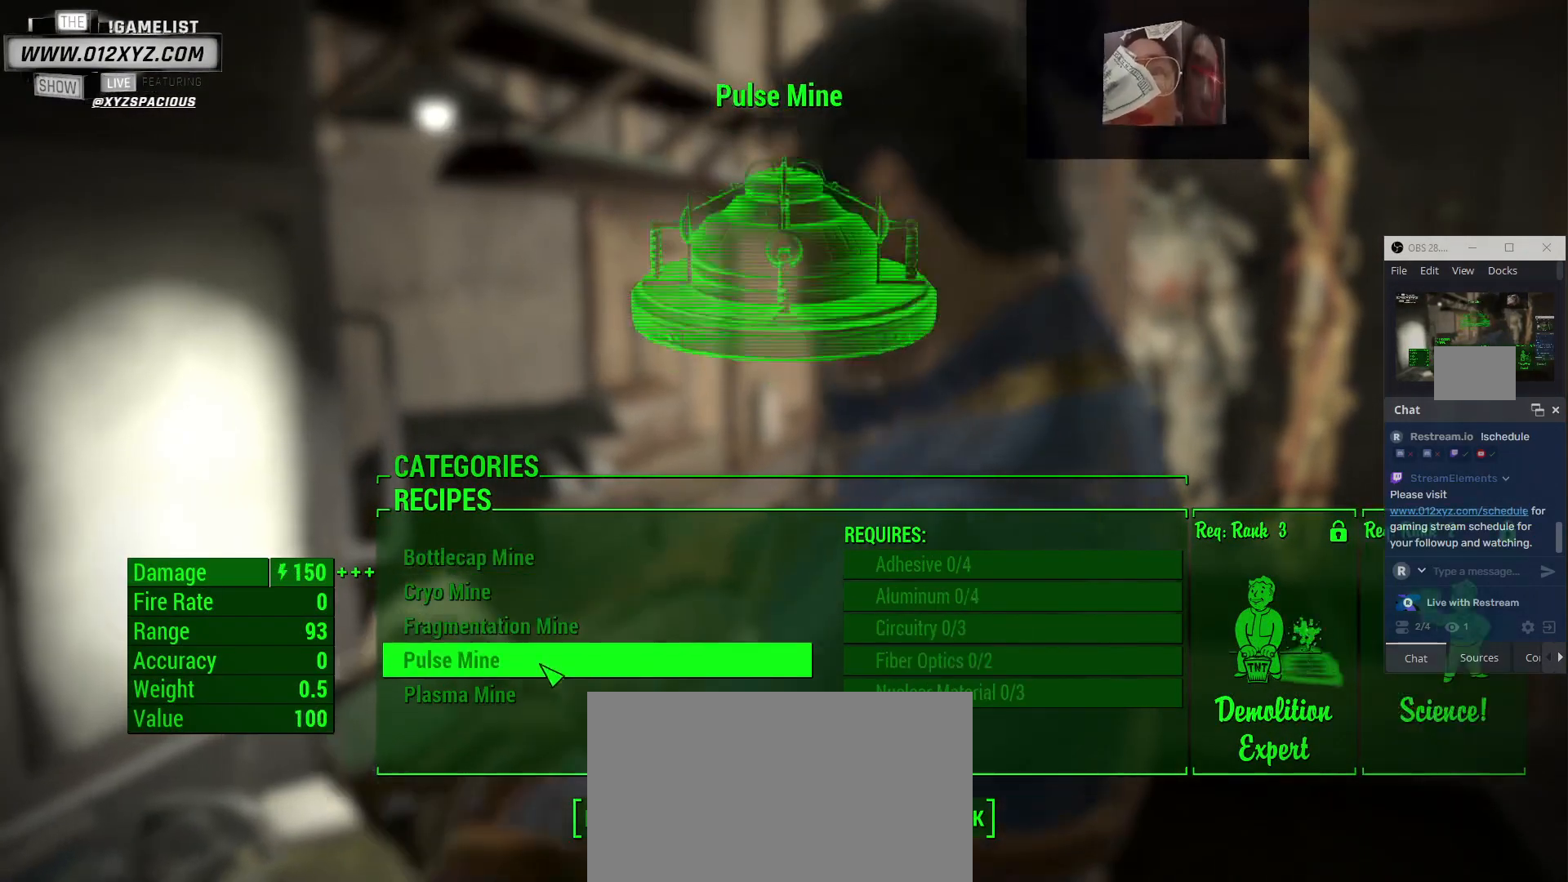
{"keys": [], "mouse": [], "events": [[67, "mouse_wheel", "down"], [200, "mouse_wheel", "up"]]}
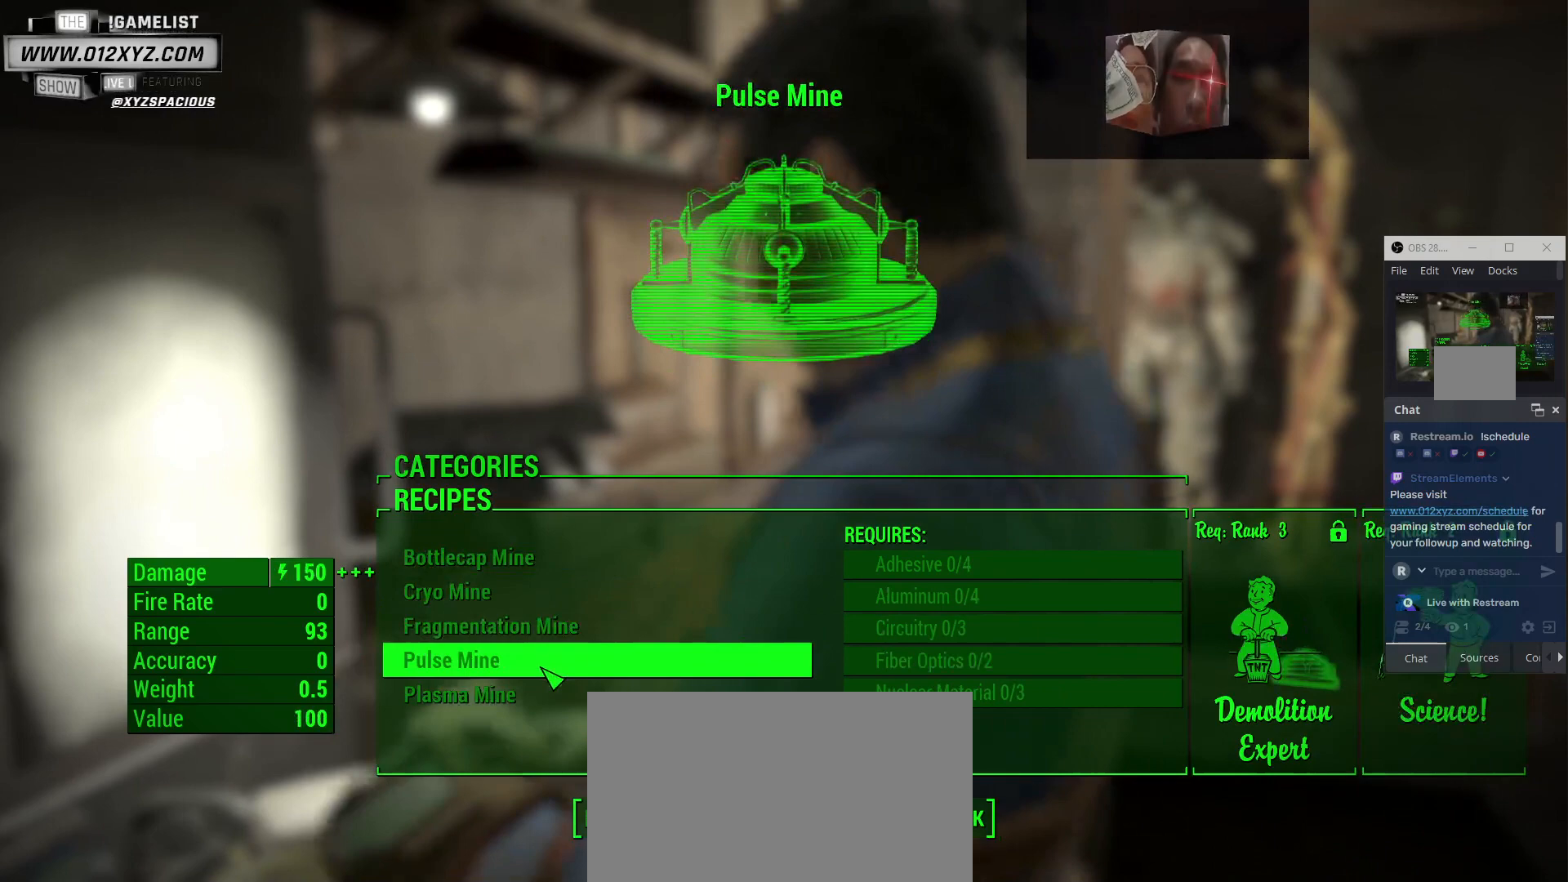
{"keys": [], "mouse": [], "events": []}
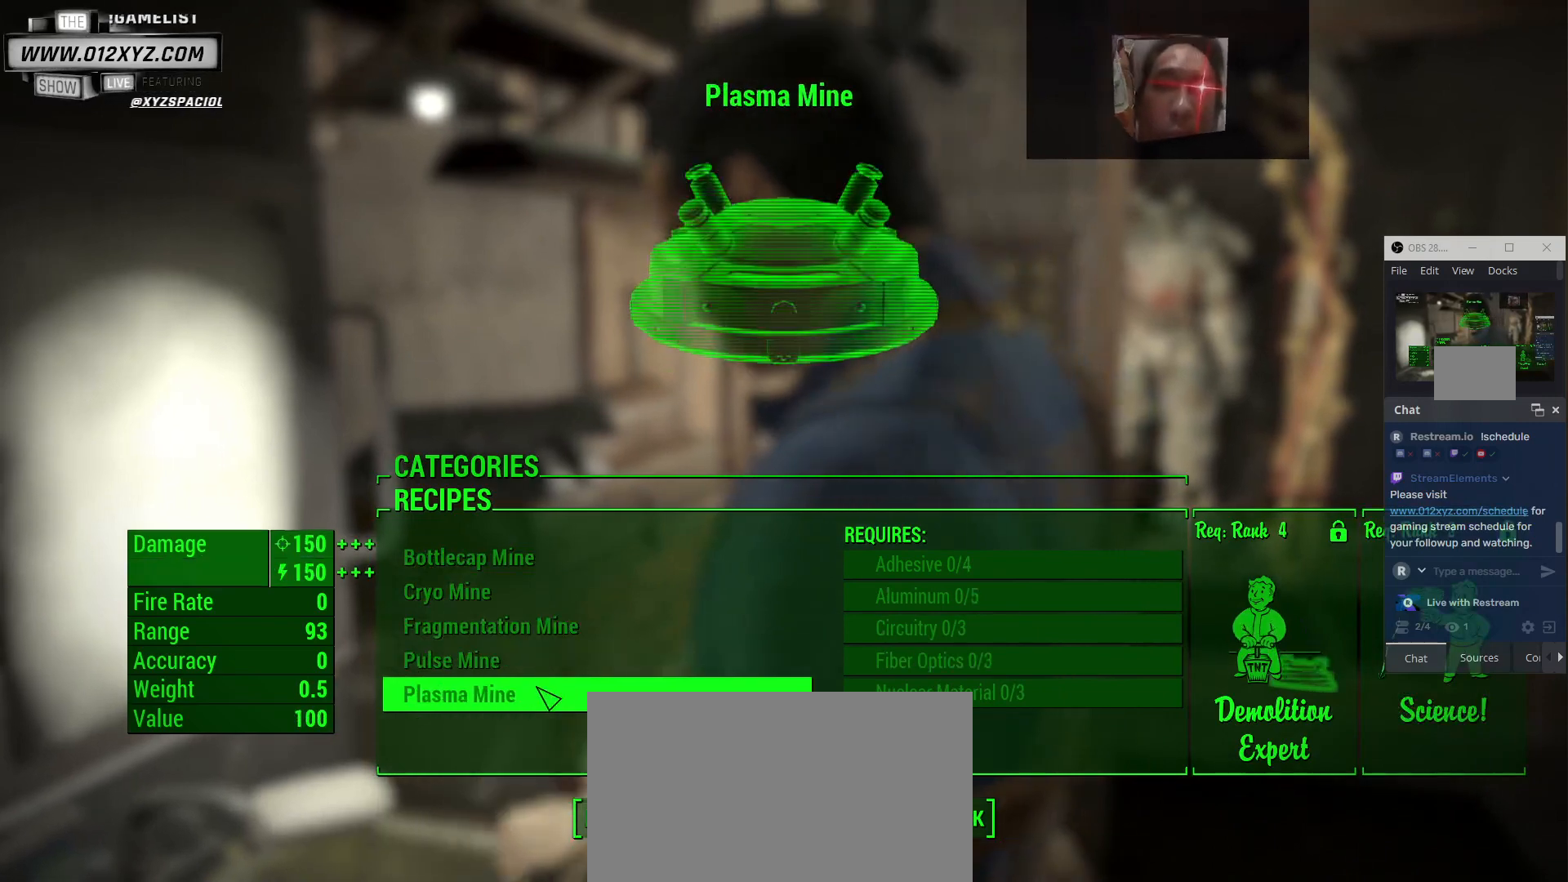
{"keys": [], "mouse": [], "events": []}
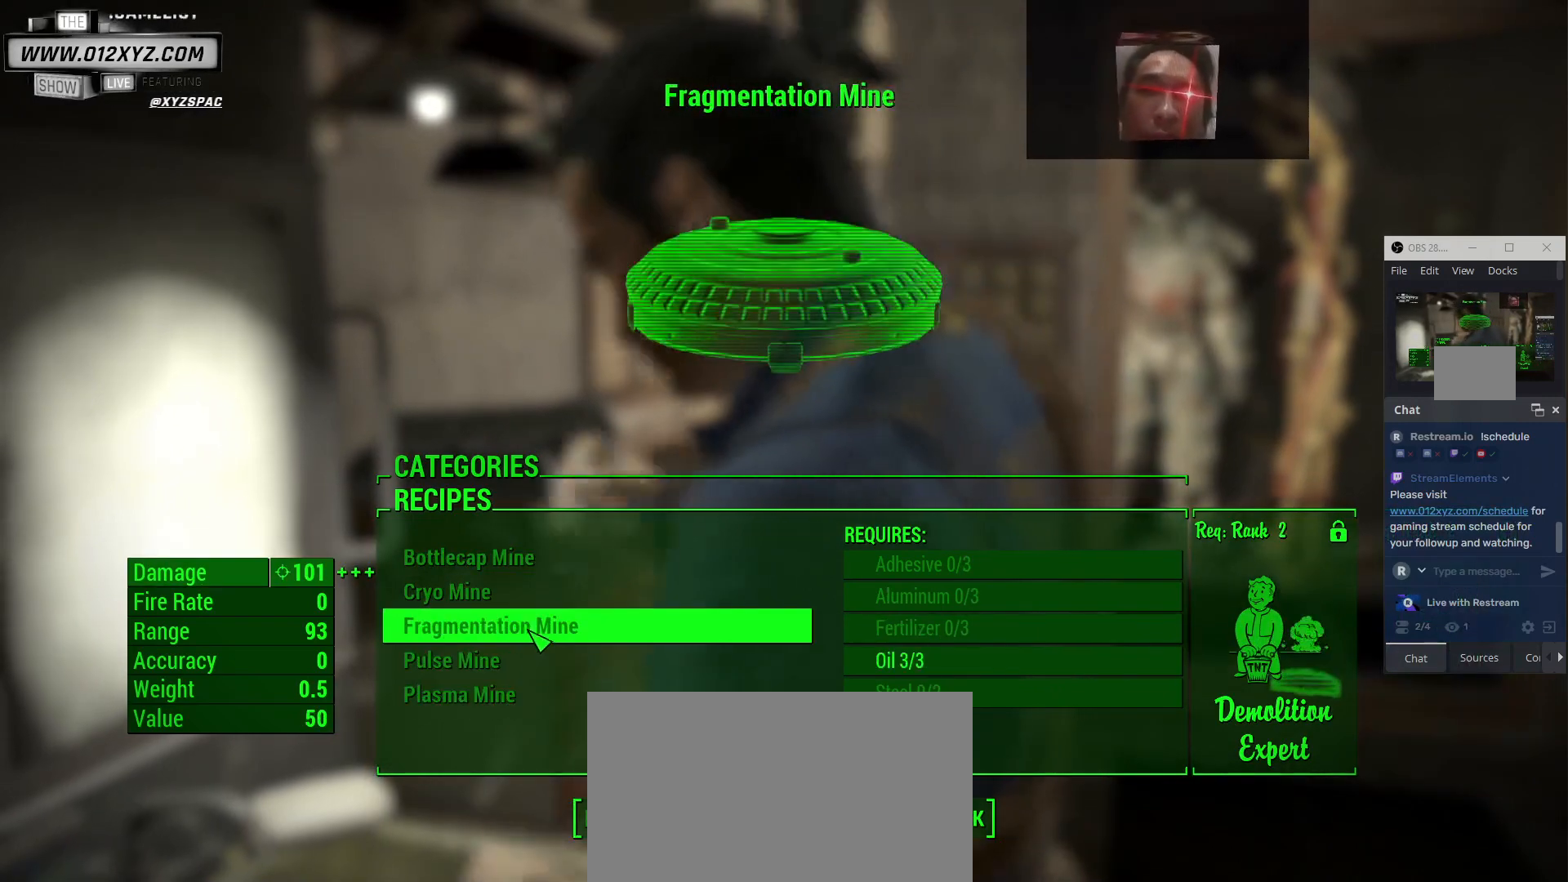
{"keys": [], "mouse": [], "events": []}
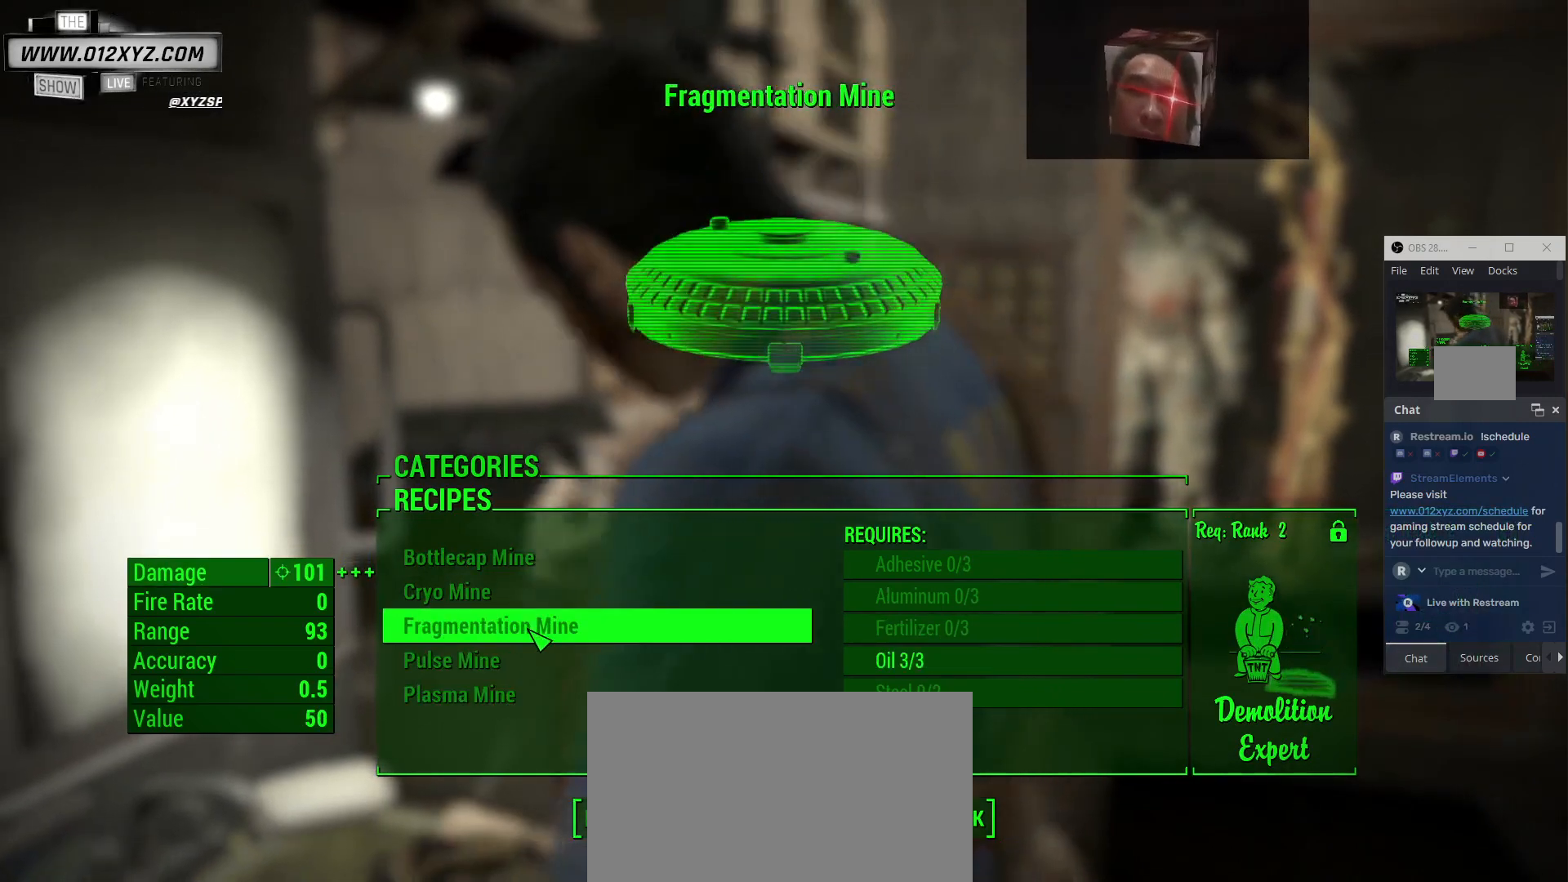
{"keys": [], "mouse": [], "events": [[67, "tab", "down"], [233, "tab", "up"]]}
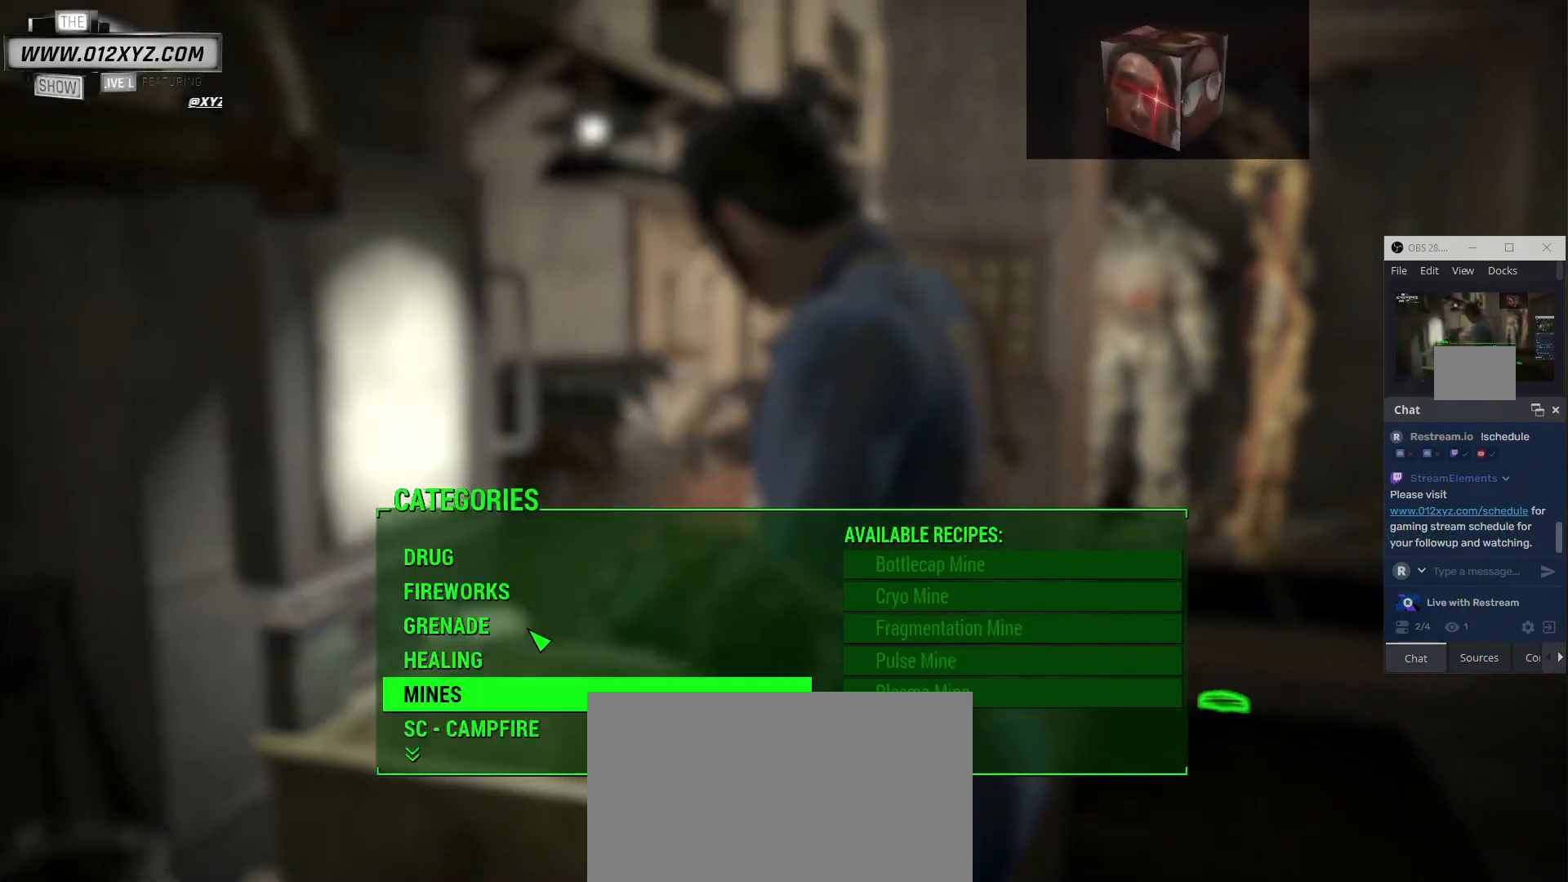
{"keys": [], "mouse": [], "events": []}
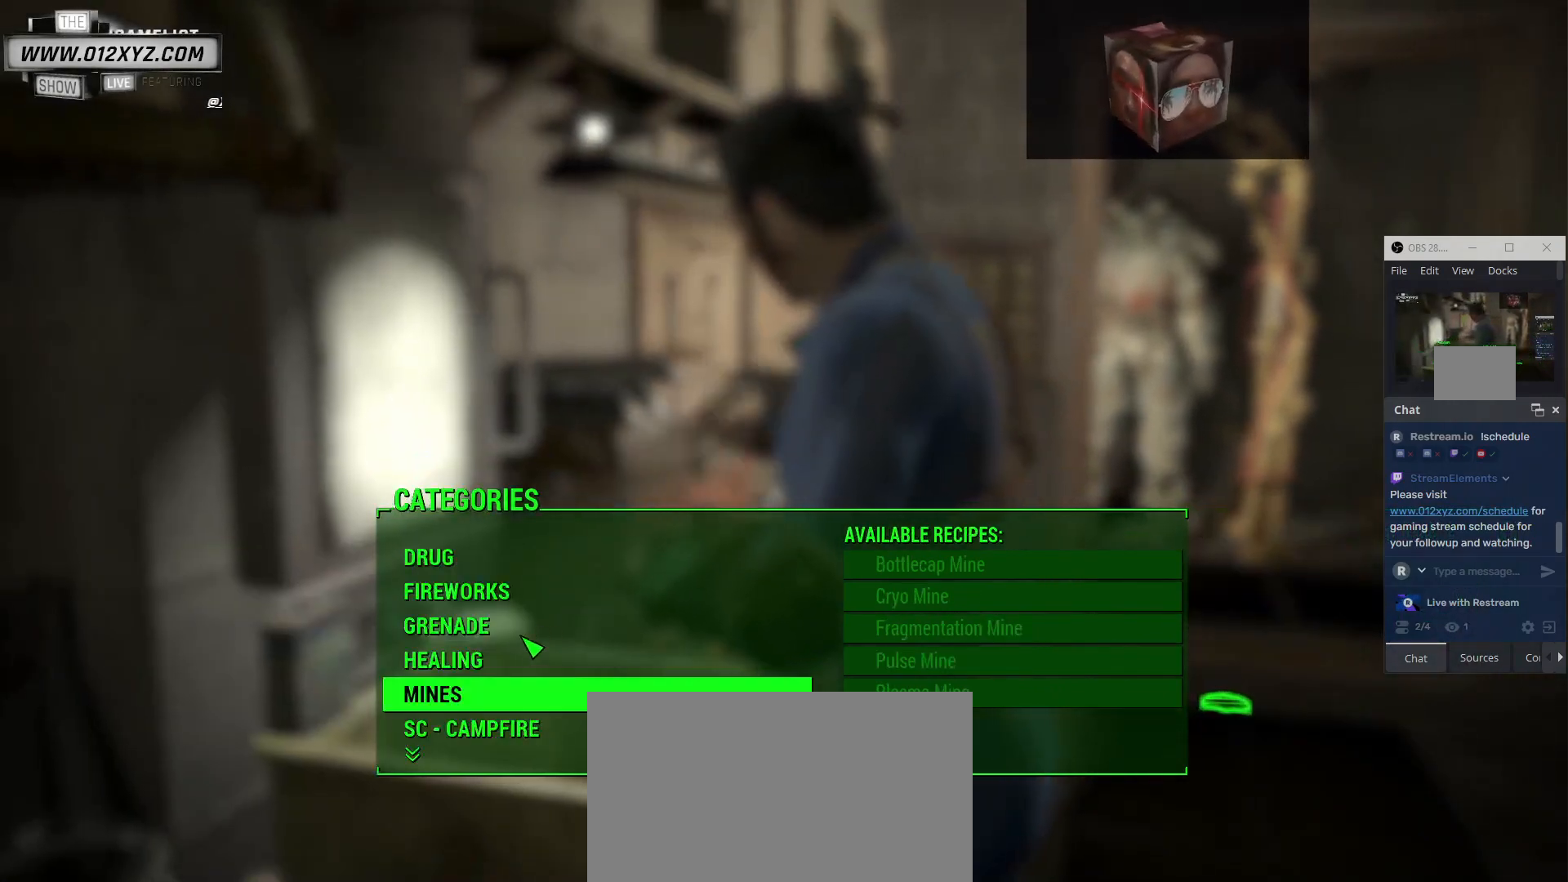
{"keys": [], "mouse": [], "events": []}
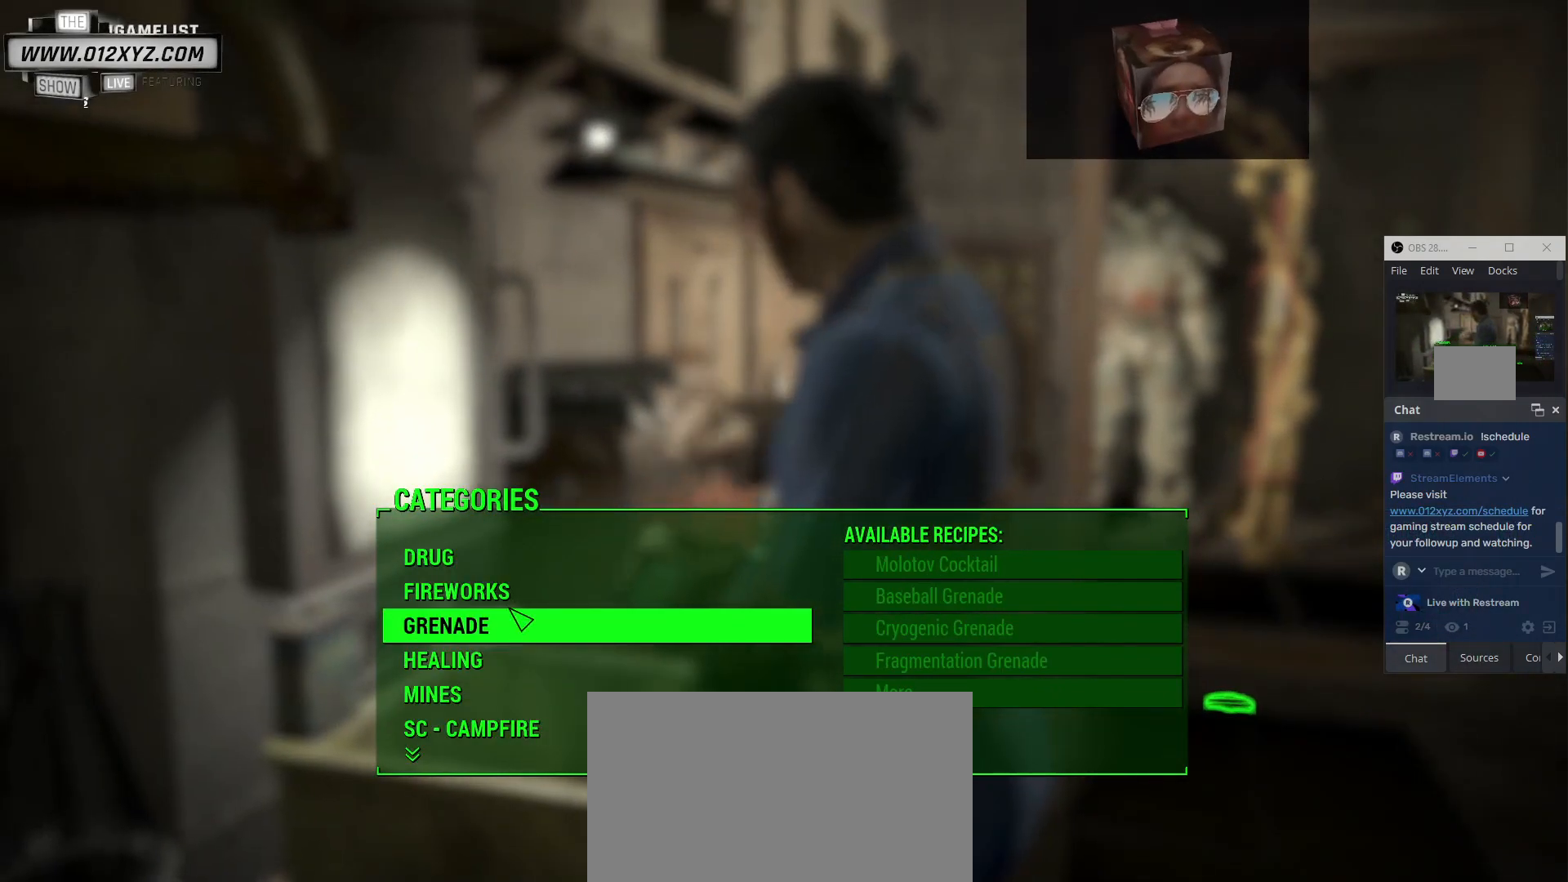
{"keys": [], "mouse": [], "events": [[300, "mouse_left", "down"], [433, "mouse_left", "up"]]}
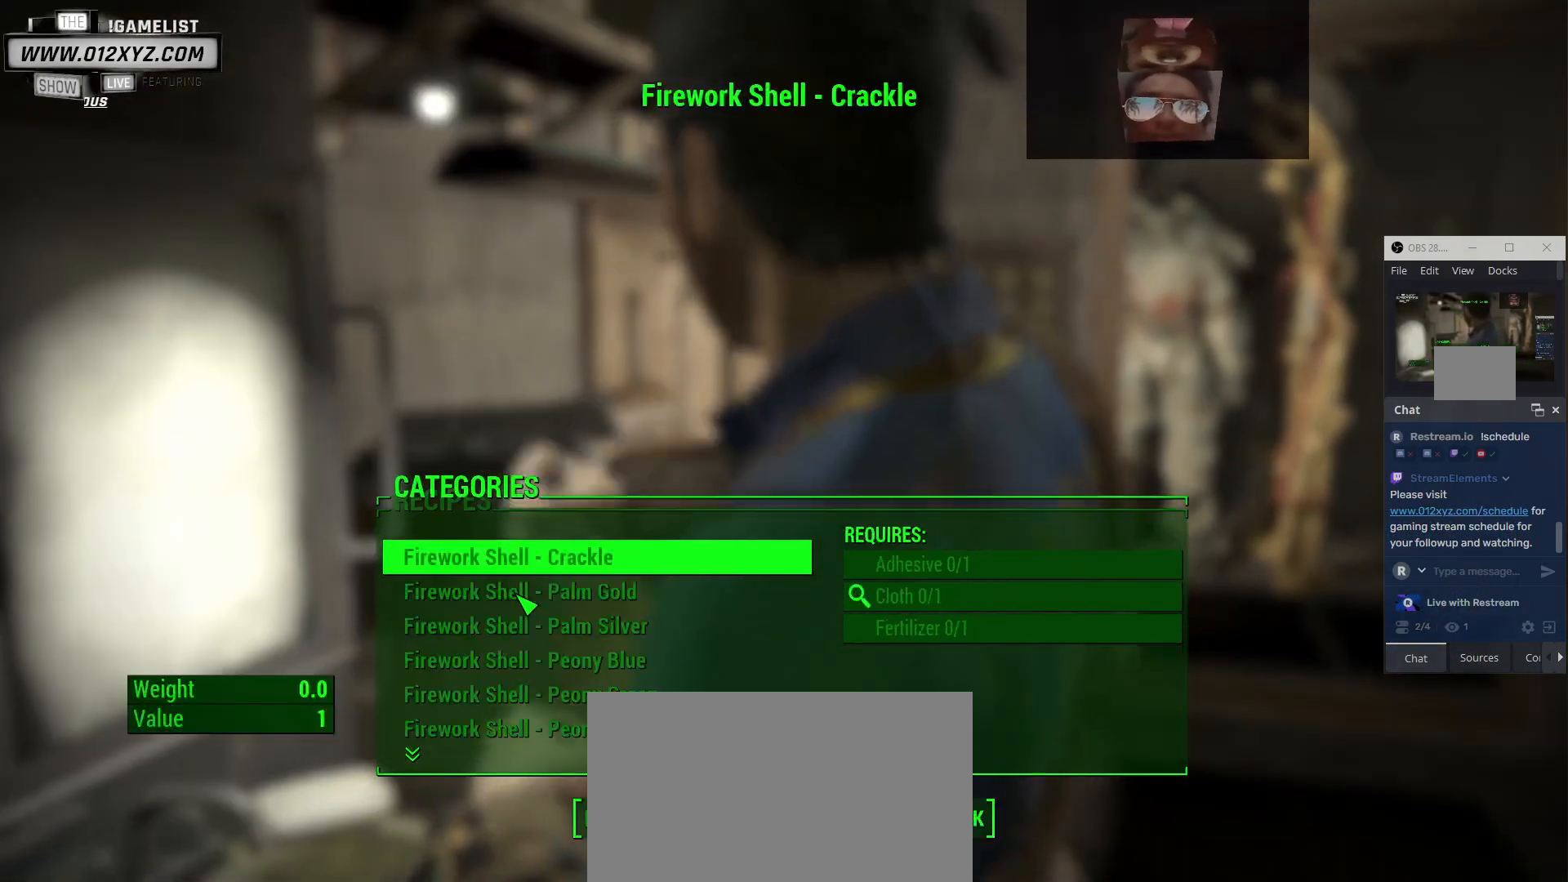
{"keys": [], "mouse": [], "events": []}
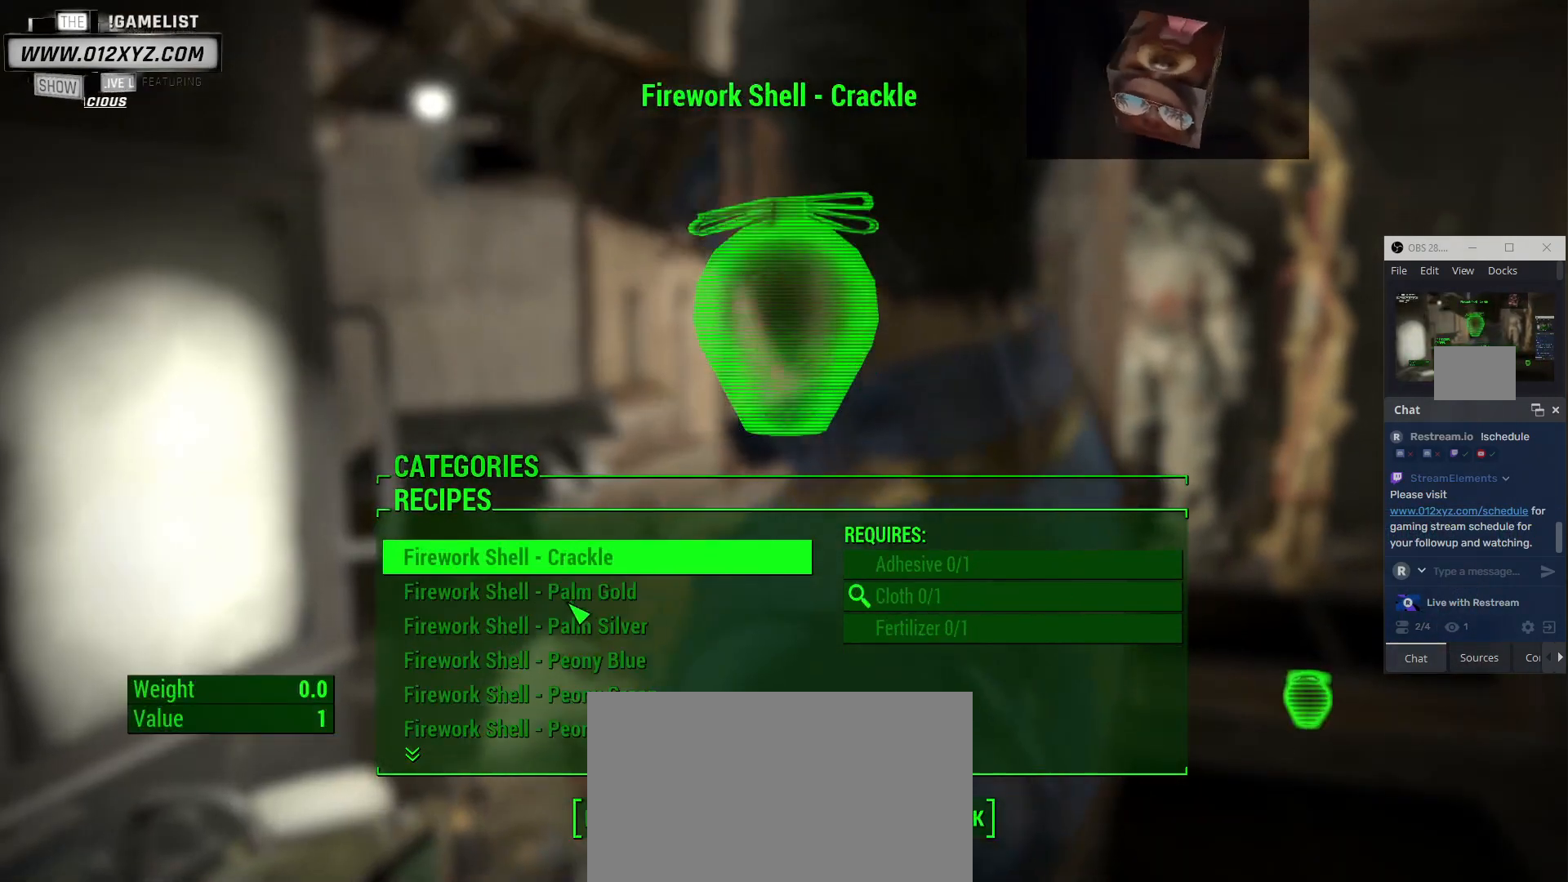
{"keys": [], "mouse": [], "events": [[100, "mouse_wheel", "down"], [200, "mouse_wheel", "up"], [333, "mouse_wheel", "down"], [467, "mouse_wheel", "up"]]}
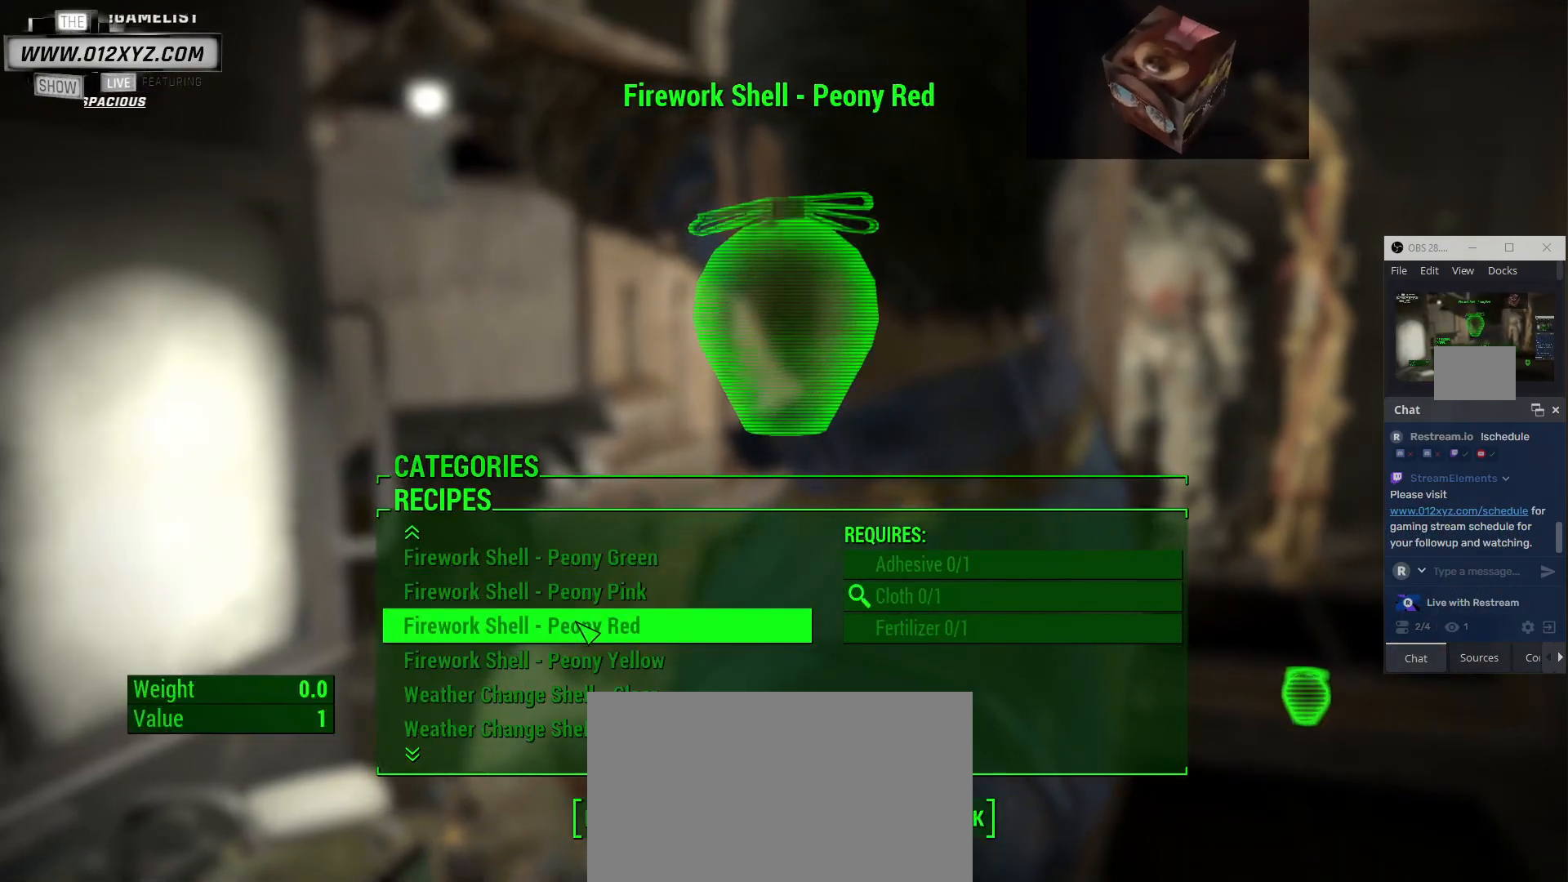
{"keys": [], "mouse": [], "events": [[33, "mouse_wheel", "down"], [200, "mouse_wheel", "up"], [233, "tab", "down"], [367, "tab", "up"]]}
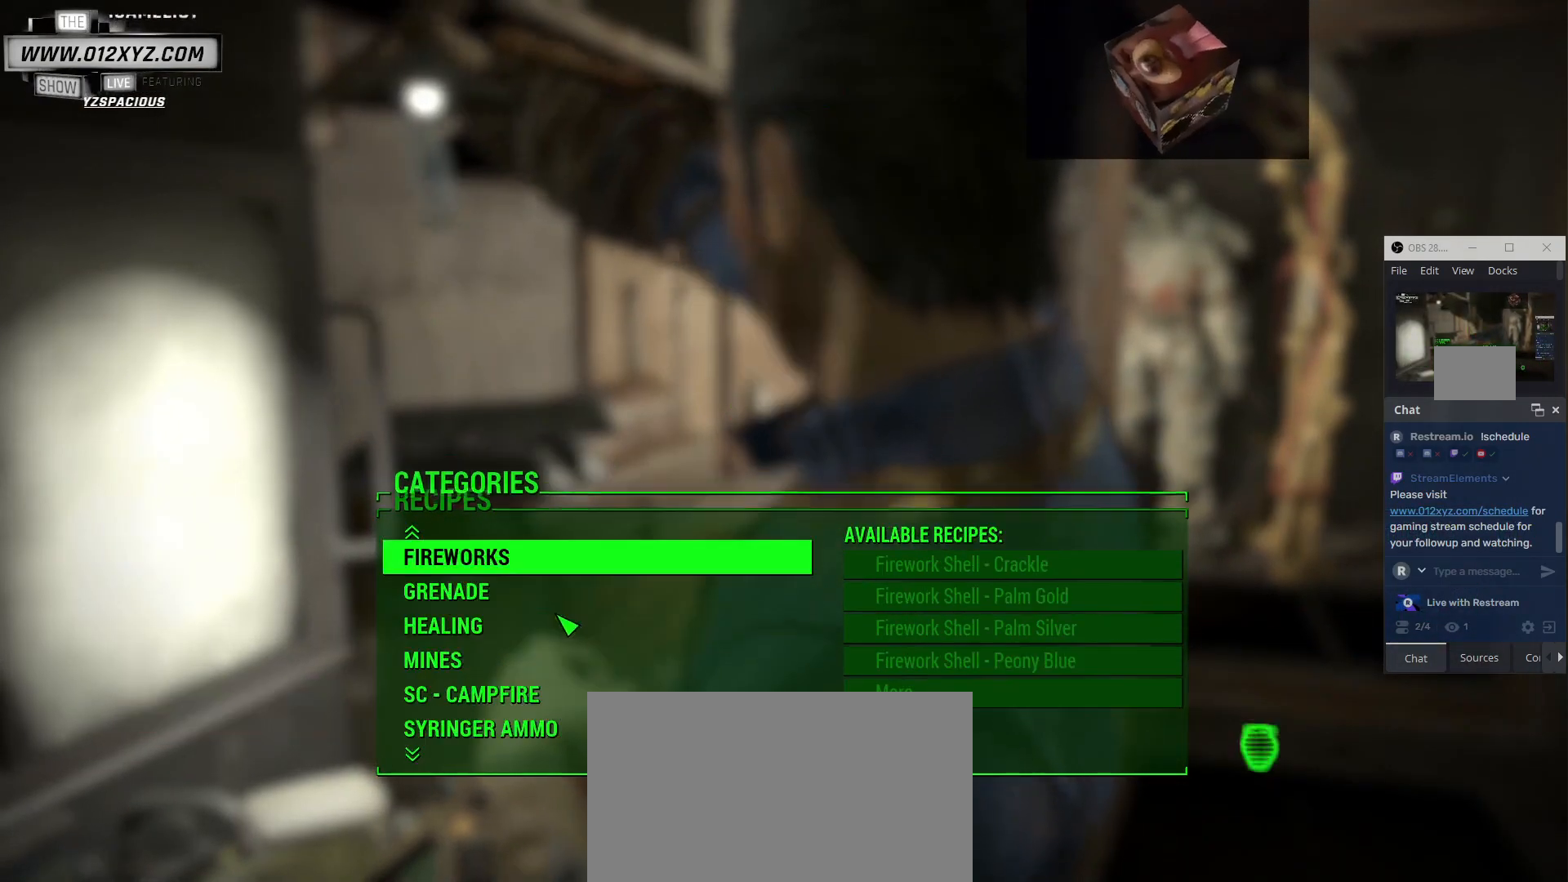
{"keys": [], "mouse": [], "events": []}
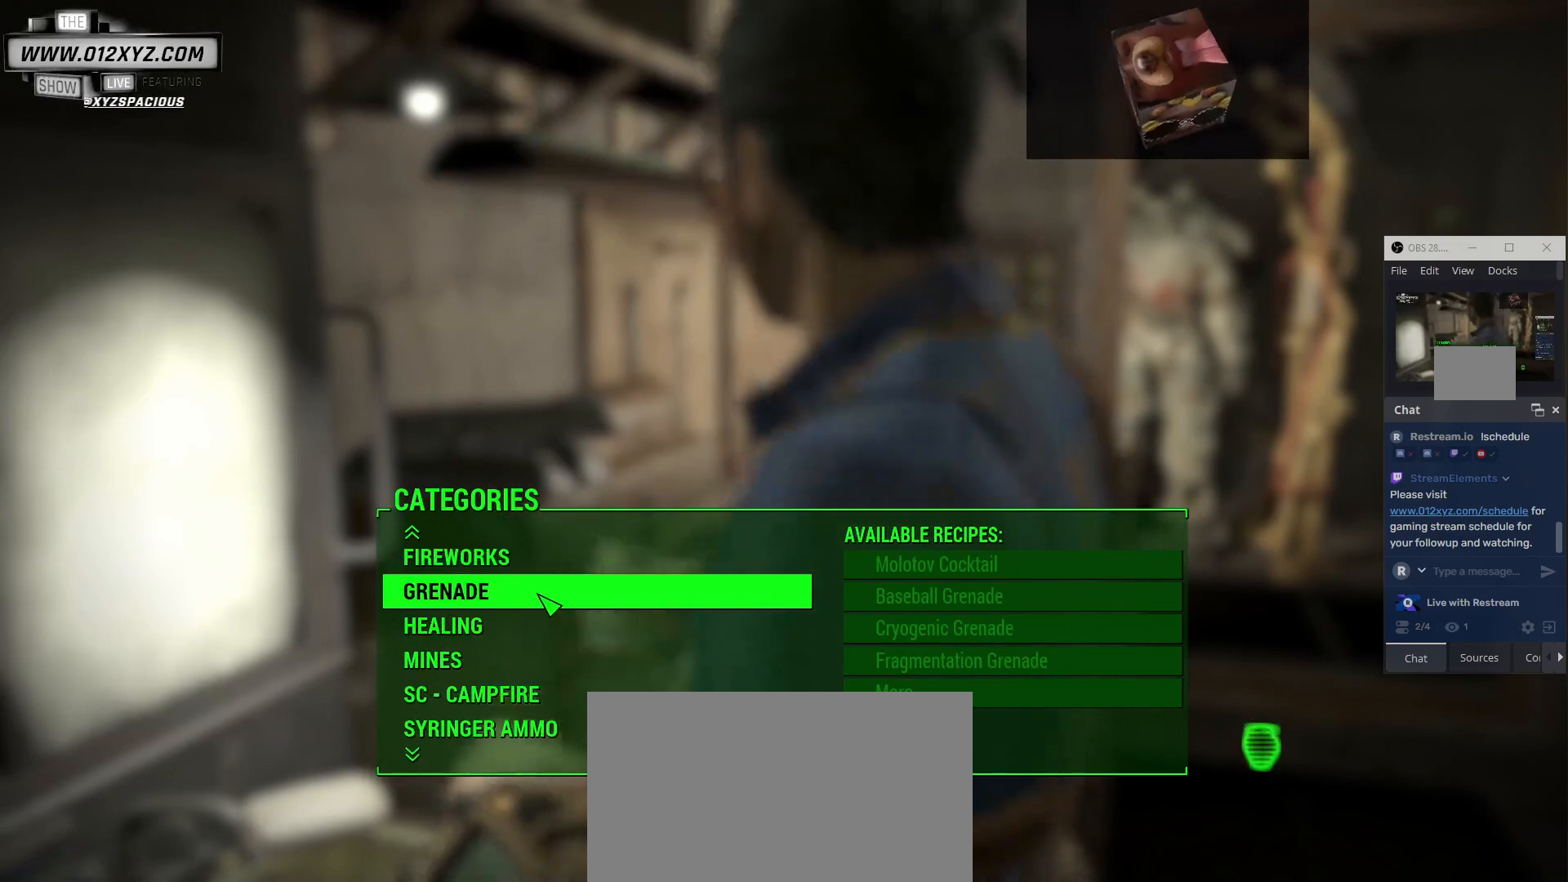
{"keys": [], "mouse": [], "events": [[100, "mouse_left", "down"], [200, "mouse_left", "up"]]}
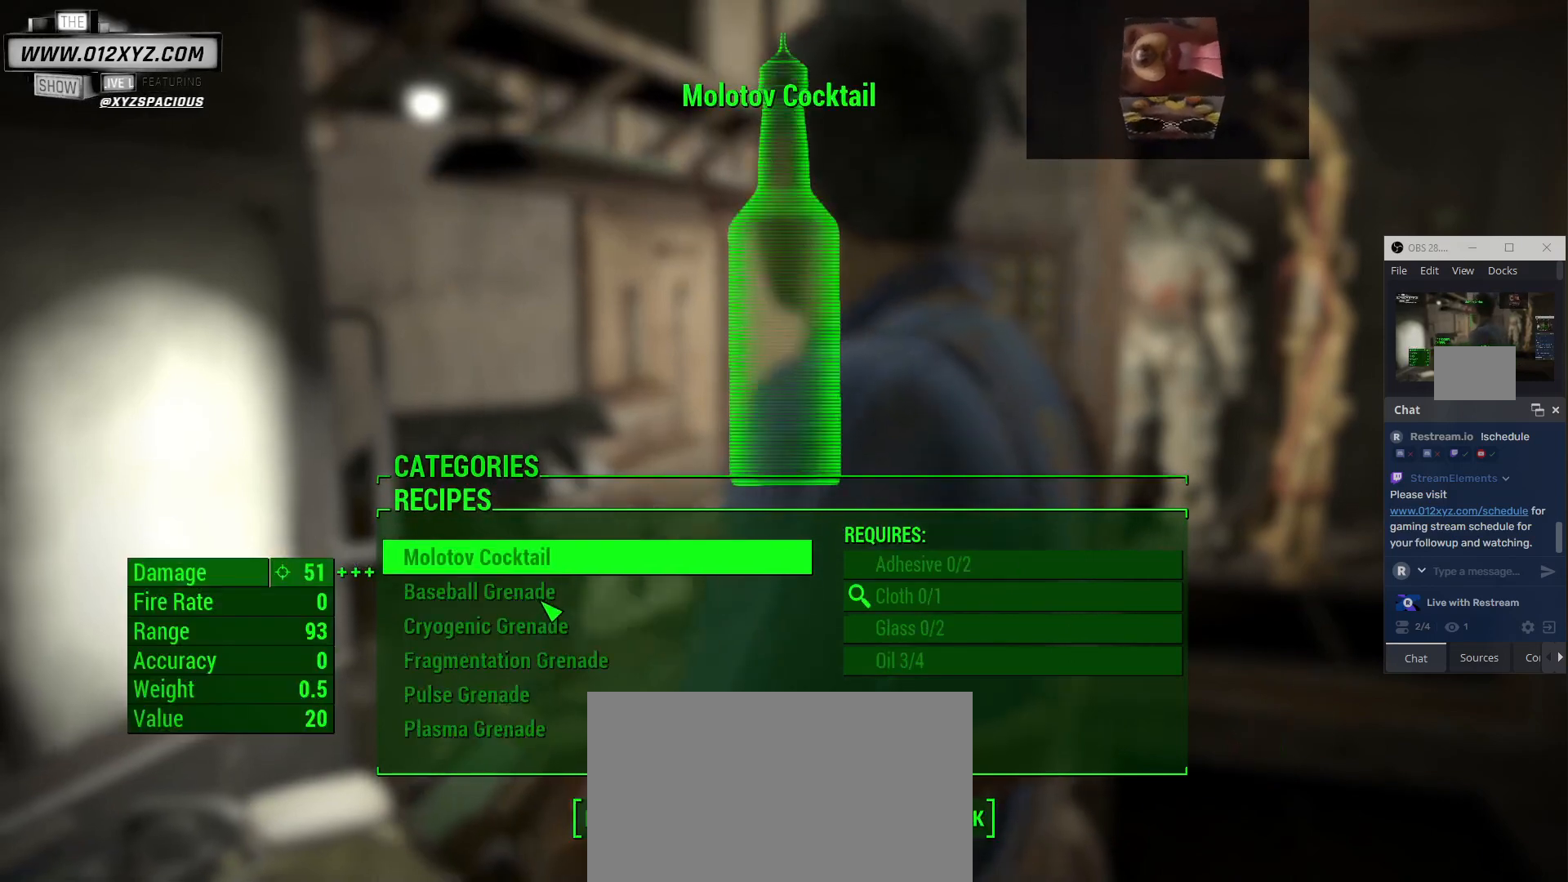
{"keys": [], "mouse": [], "events": [[333, "mouse_wheel", "down"], [500, "mouse_wheel", "up"]]}
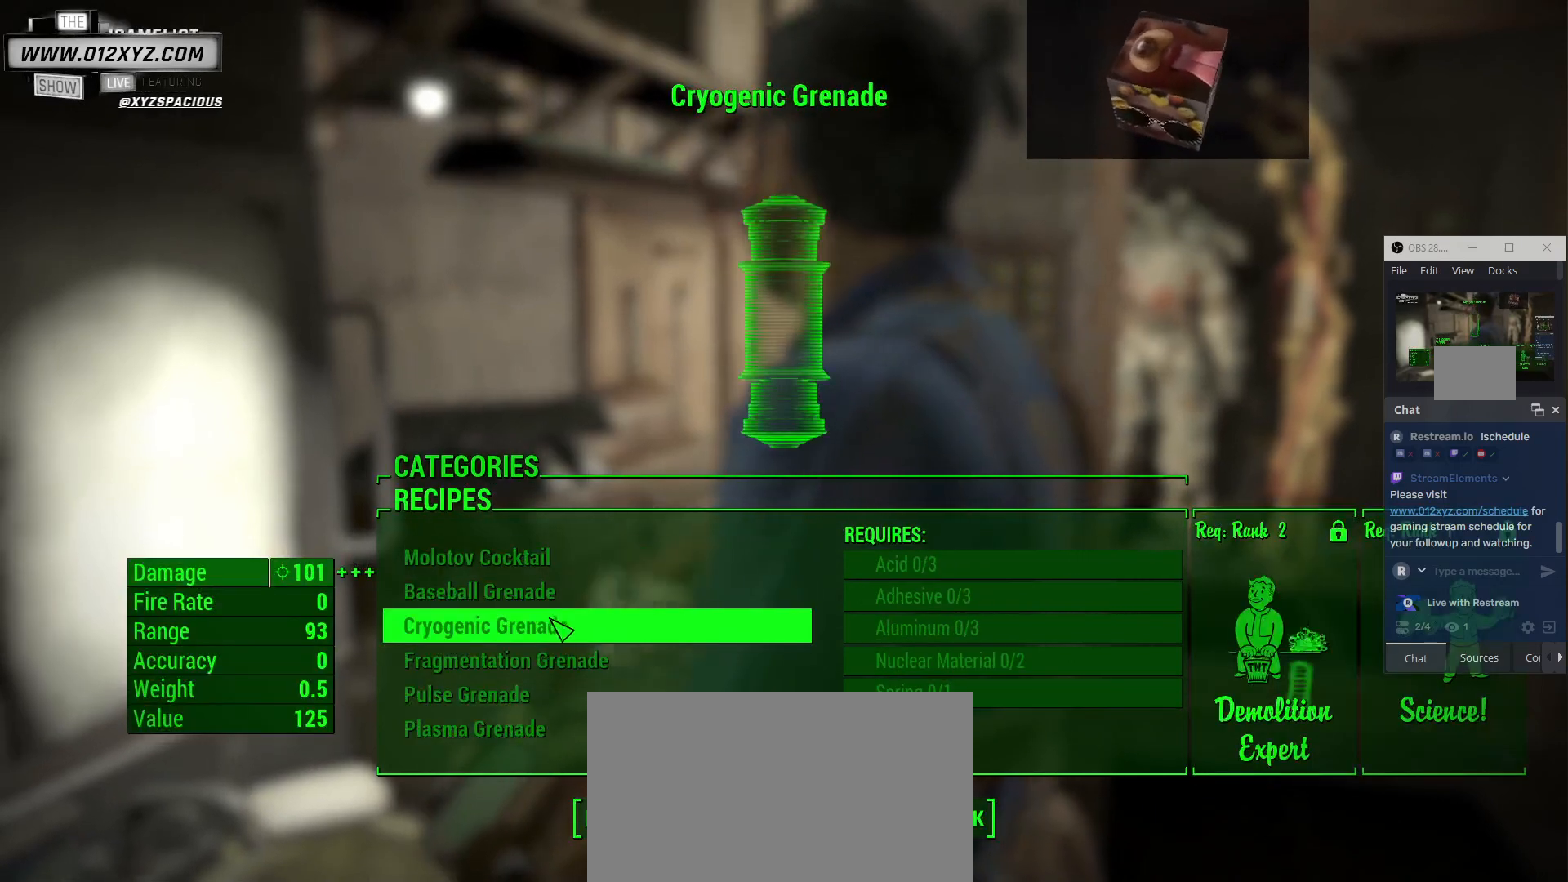
{"keys": [], "mouse": [], "events": [[133, "mouse_wheel", "down"], [233, "tab", "down"], [300, "mouse_wheel", "up"], [367, "tab", "up"]]}
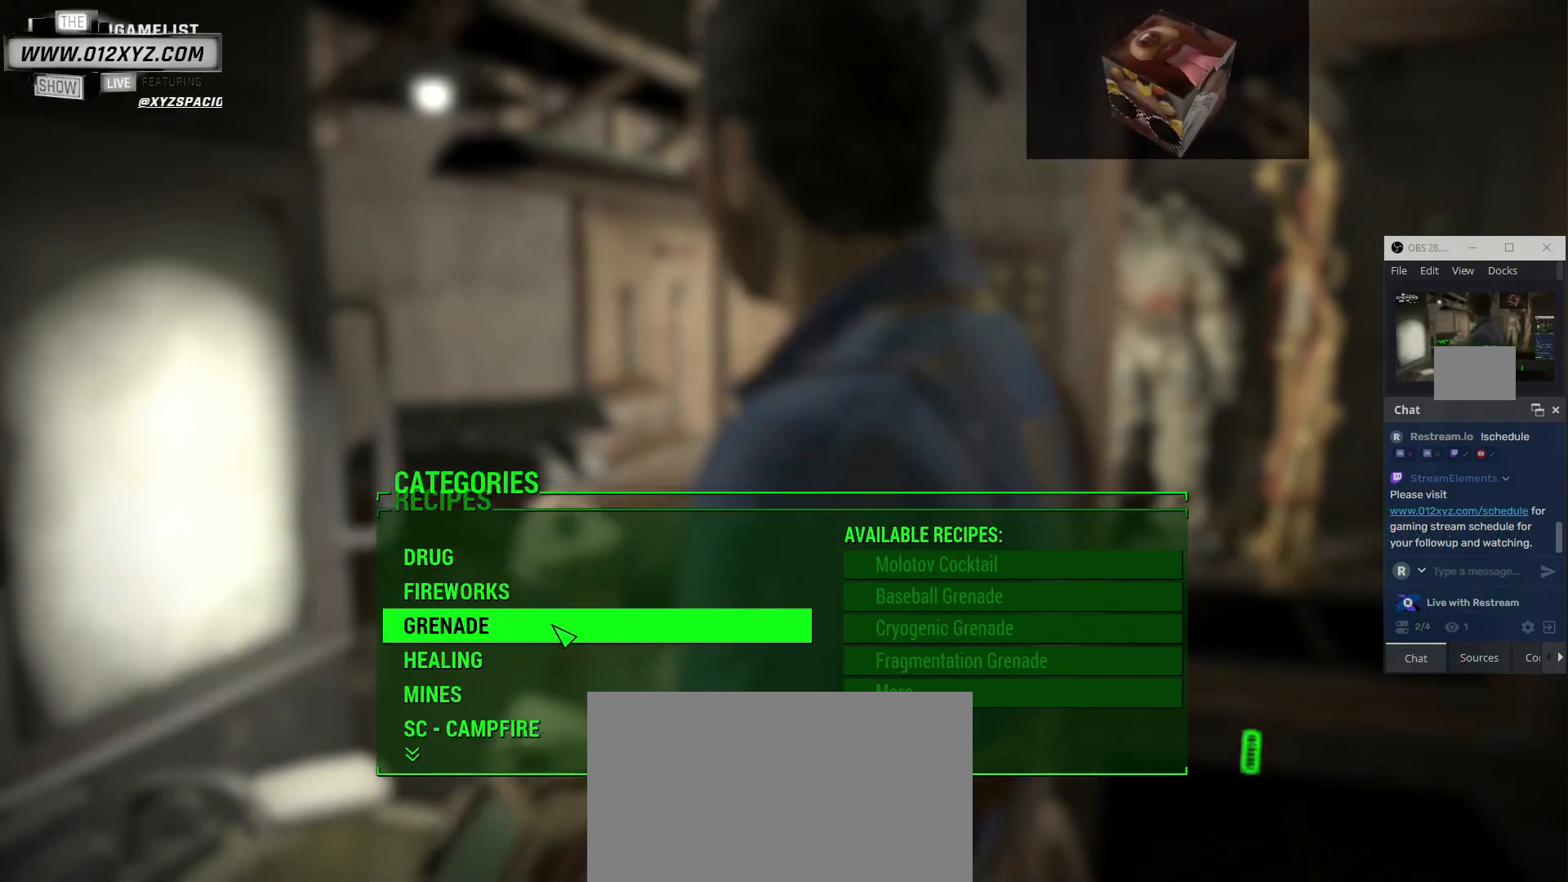
{"keys": [], "mouse": [], "events": []}
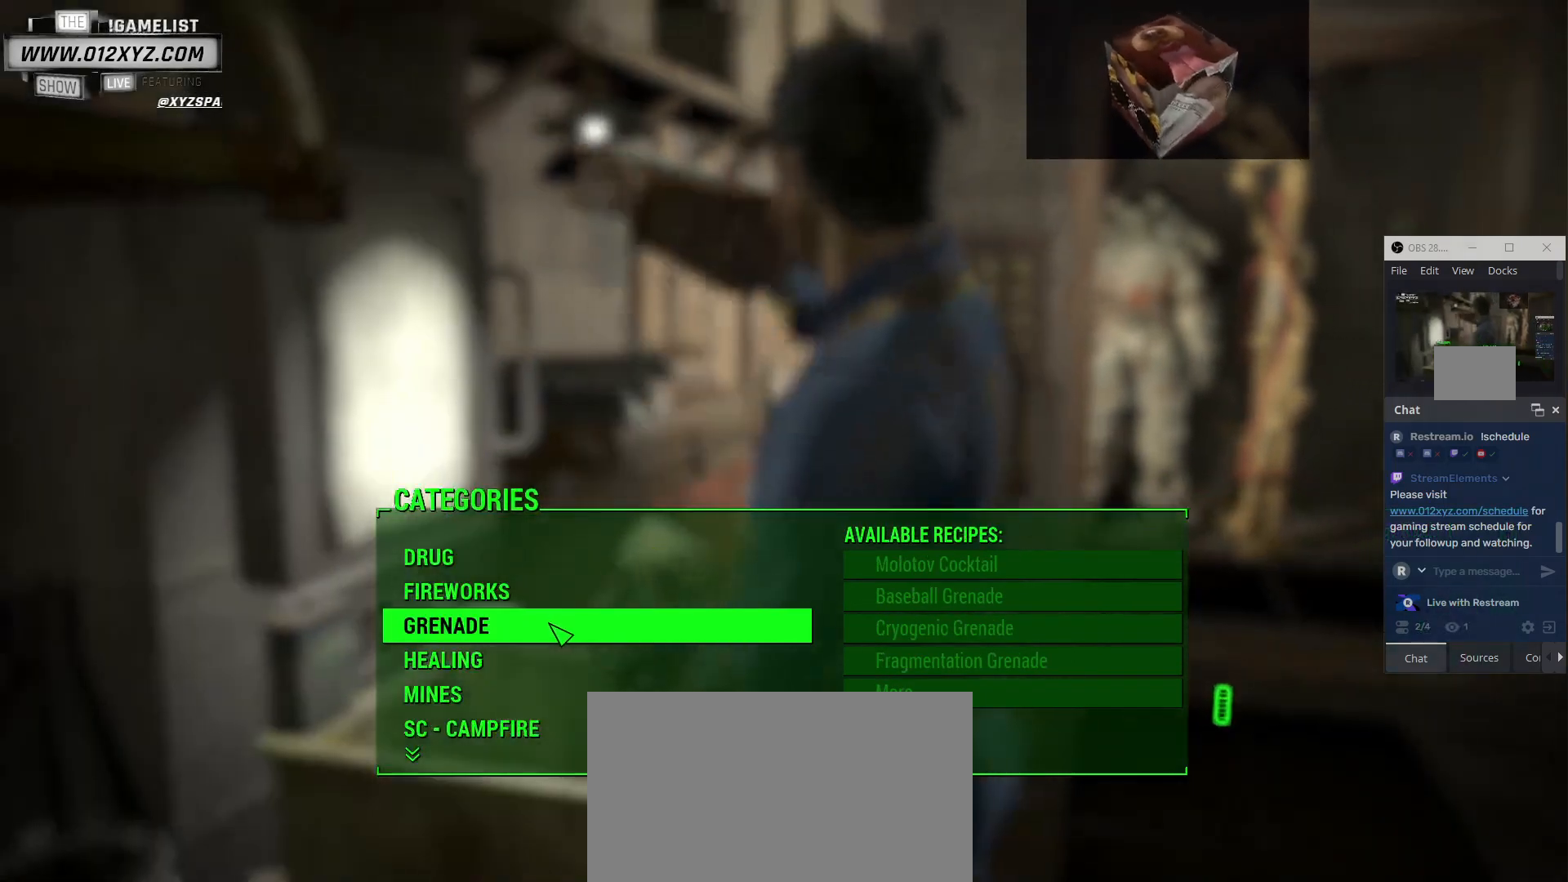
{"keys": [], "mouse": ["wheel"], "events": [[500, "mouse_wheel", "down"]]}
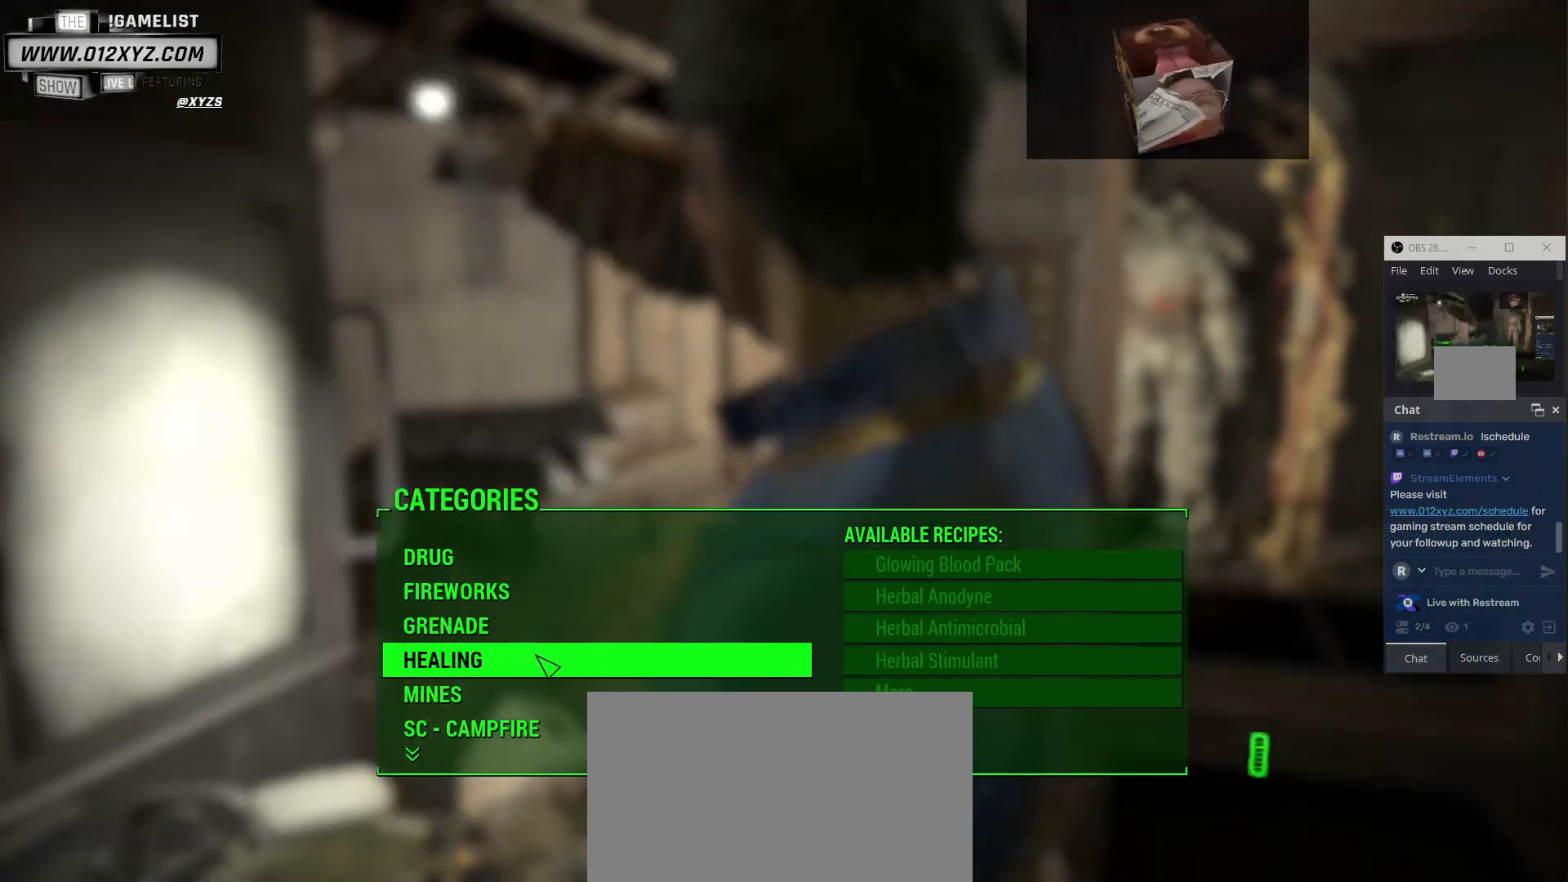
{"keys": [], "mouse": [], "events": [[167, "mouse_wheel", "up"]]}